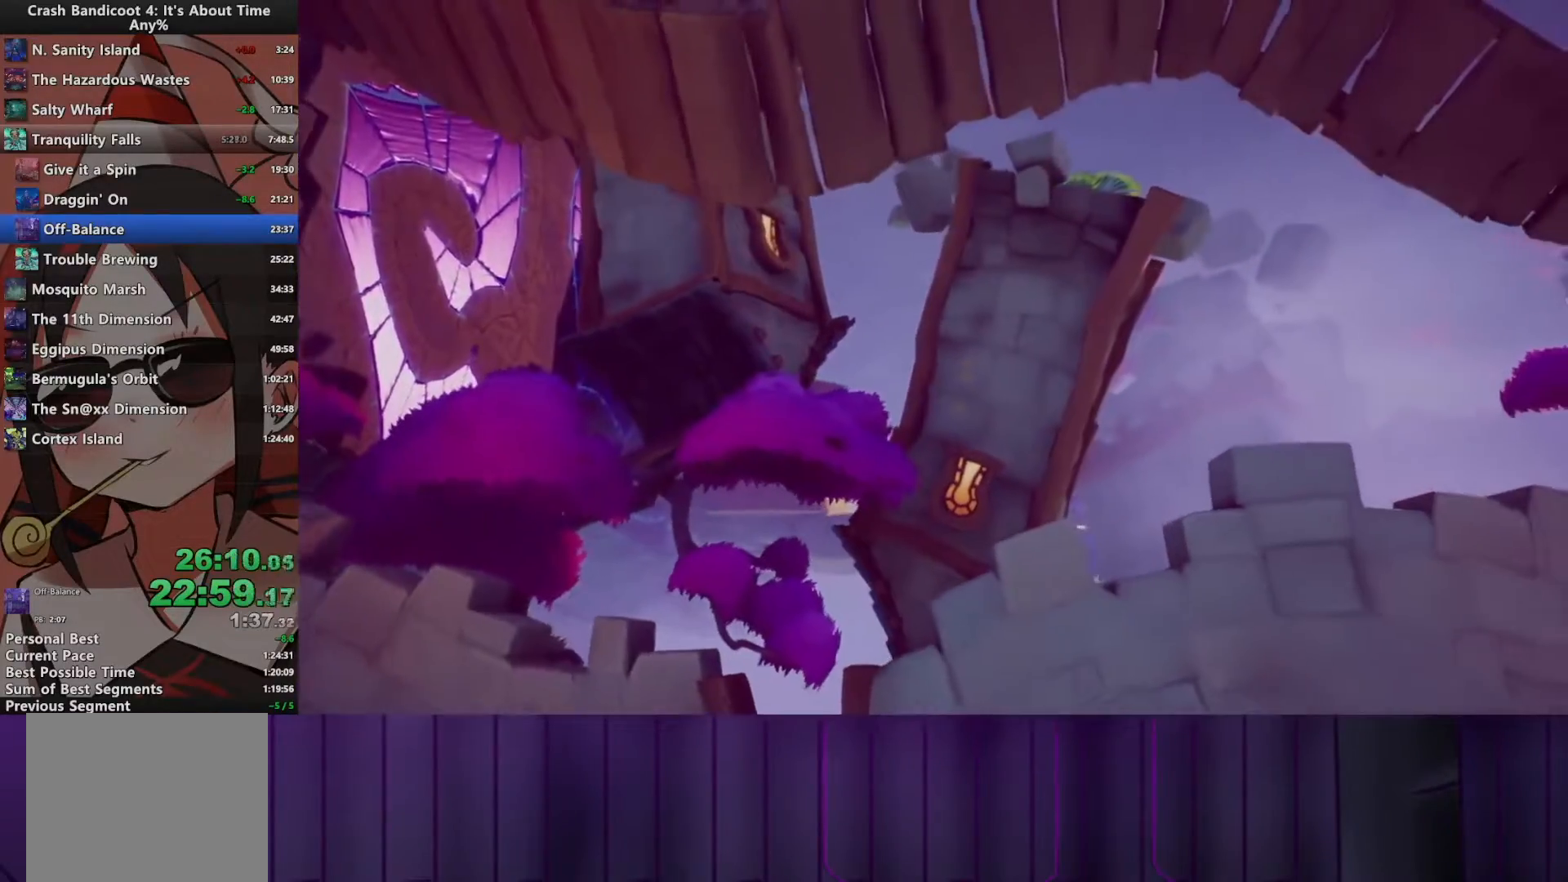
Gameplay with a controller (PlayStation layout); each line is a JSON object with the inputs held at the frame after it. "events" lists button and stick changes between this image and that frame as [ms after this image, input, new state], when the widget could be followed in between. Not read: L3 R3 left_stick right_stick.
{"buttons": ["DPAD_UP"], "events": [[17, "CIRCLE", "up"], [50, "SQUARE", "down"], [117, "CROSS", "down"], [133, "SQUARE", "up"], [183, "R2", "down"], [317, "DPAD_LEFT", "down"], [350, "CROSS", "up"], [350, "R2", "up"], [367, "DPAD_LEFT", "up"]]}
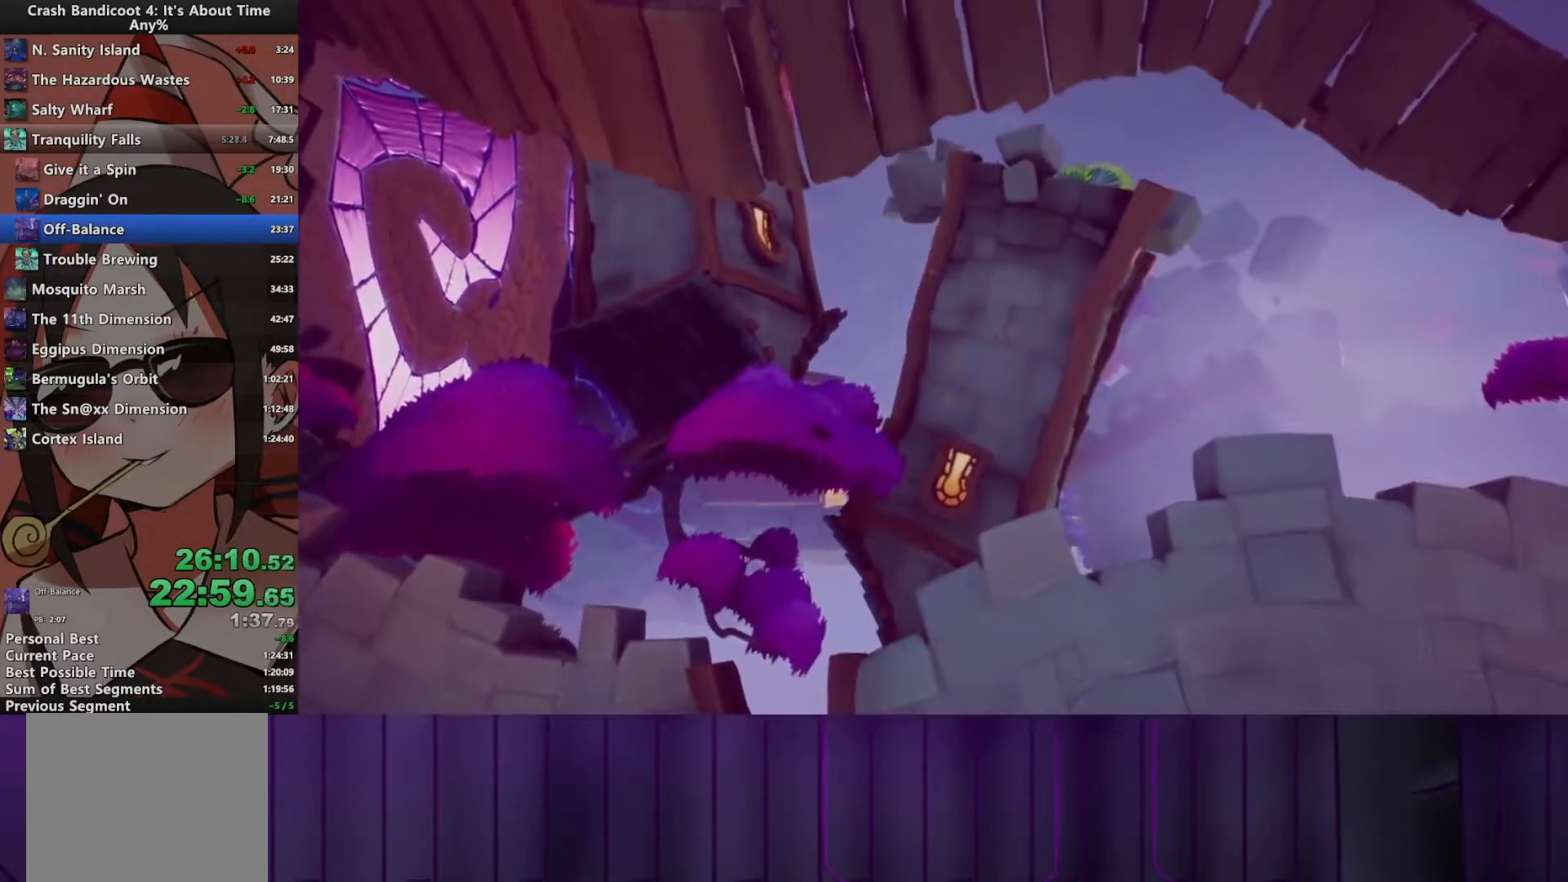
{"buttons": ["DPAD_UP"], "events": []}
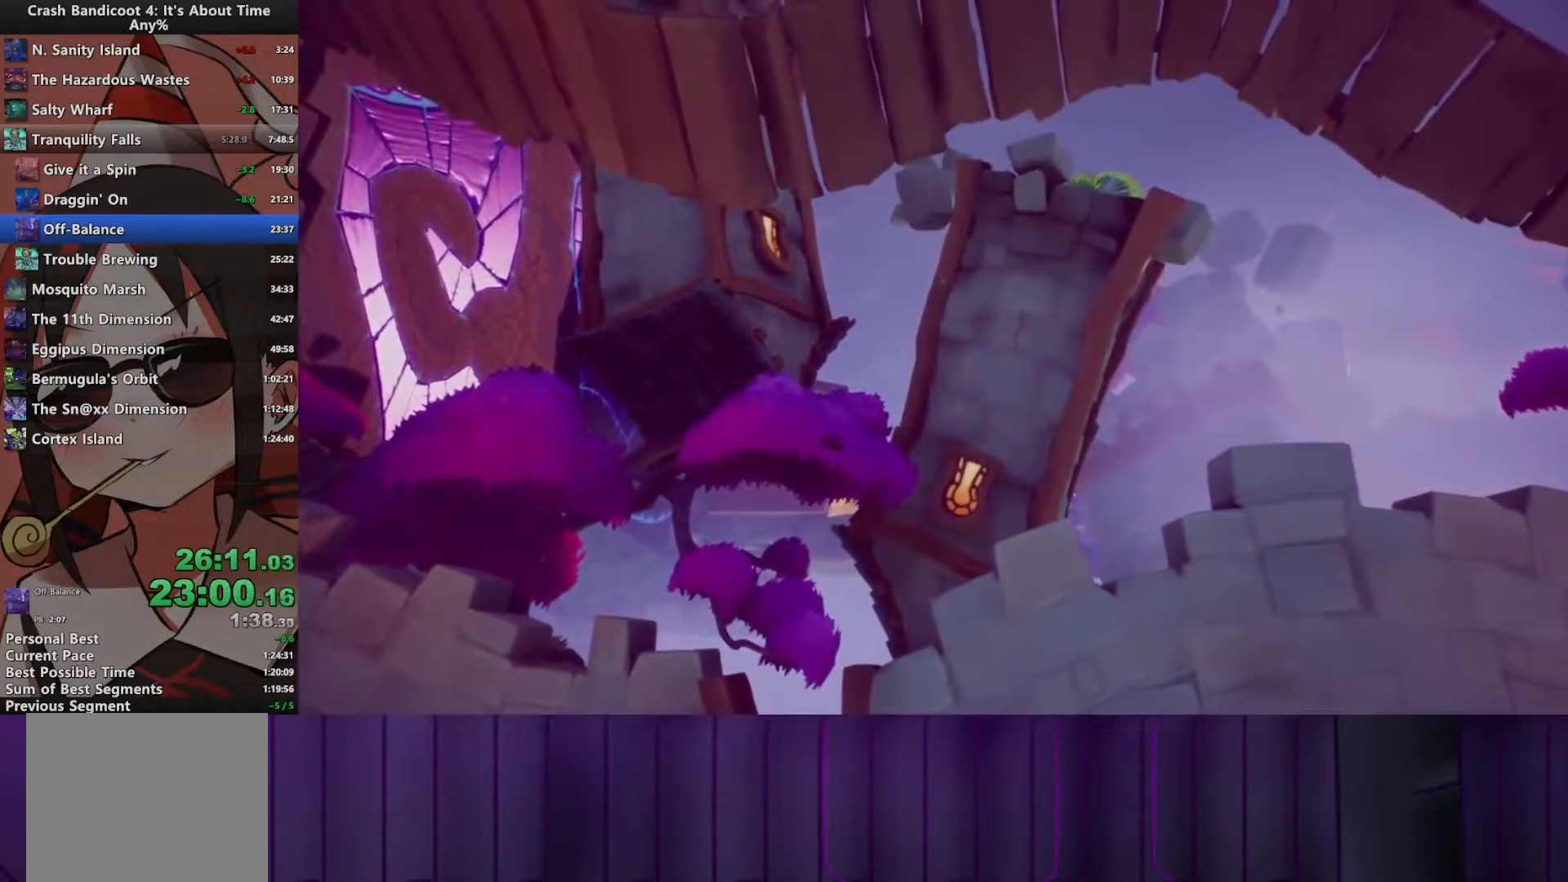
{"buttons": ["DPAD_UP"], "events": [[117, "DPAD_LEFT", "down"], [300, "DPAD_LEFT", "up"]]}
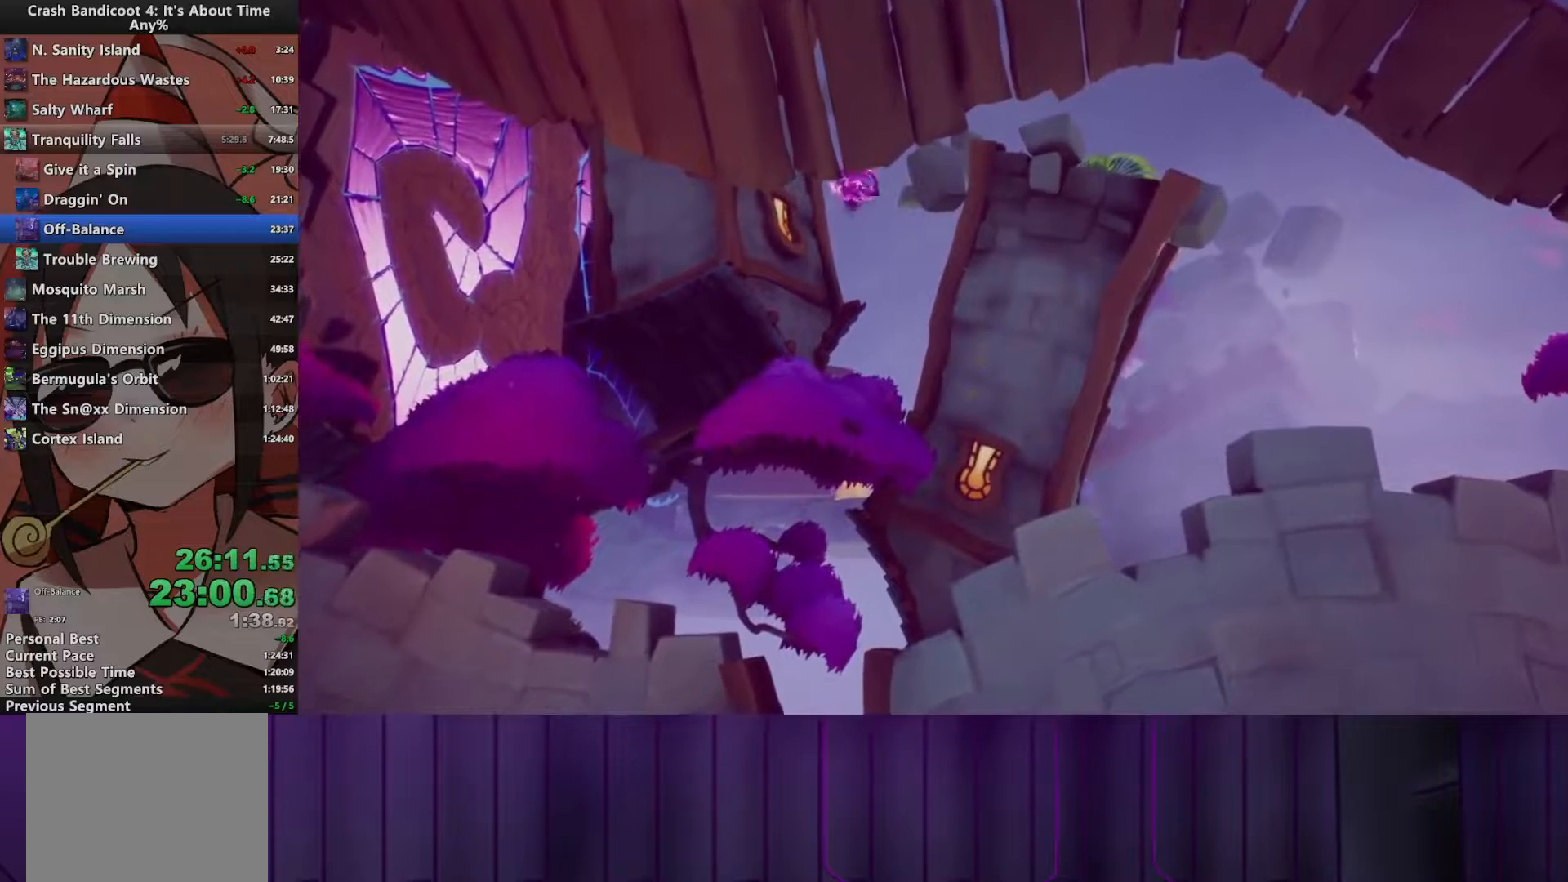
{"buttons": ["DPAD_UP"], "events": [[333, "DPAD_LEFT", "down"], [433, "DPAD_LEFT", "up"]]}
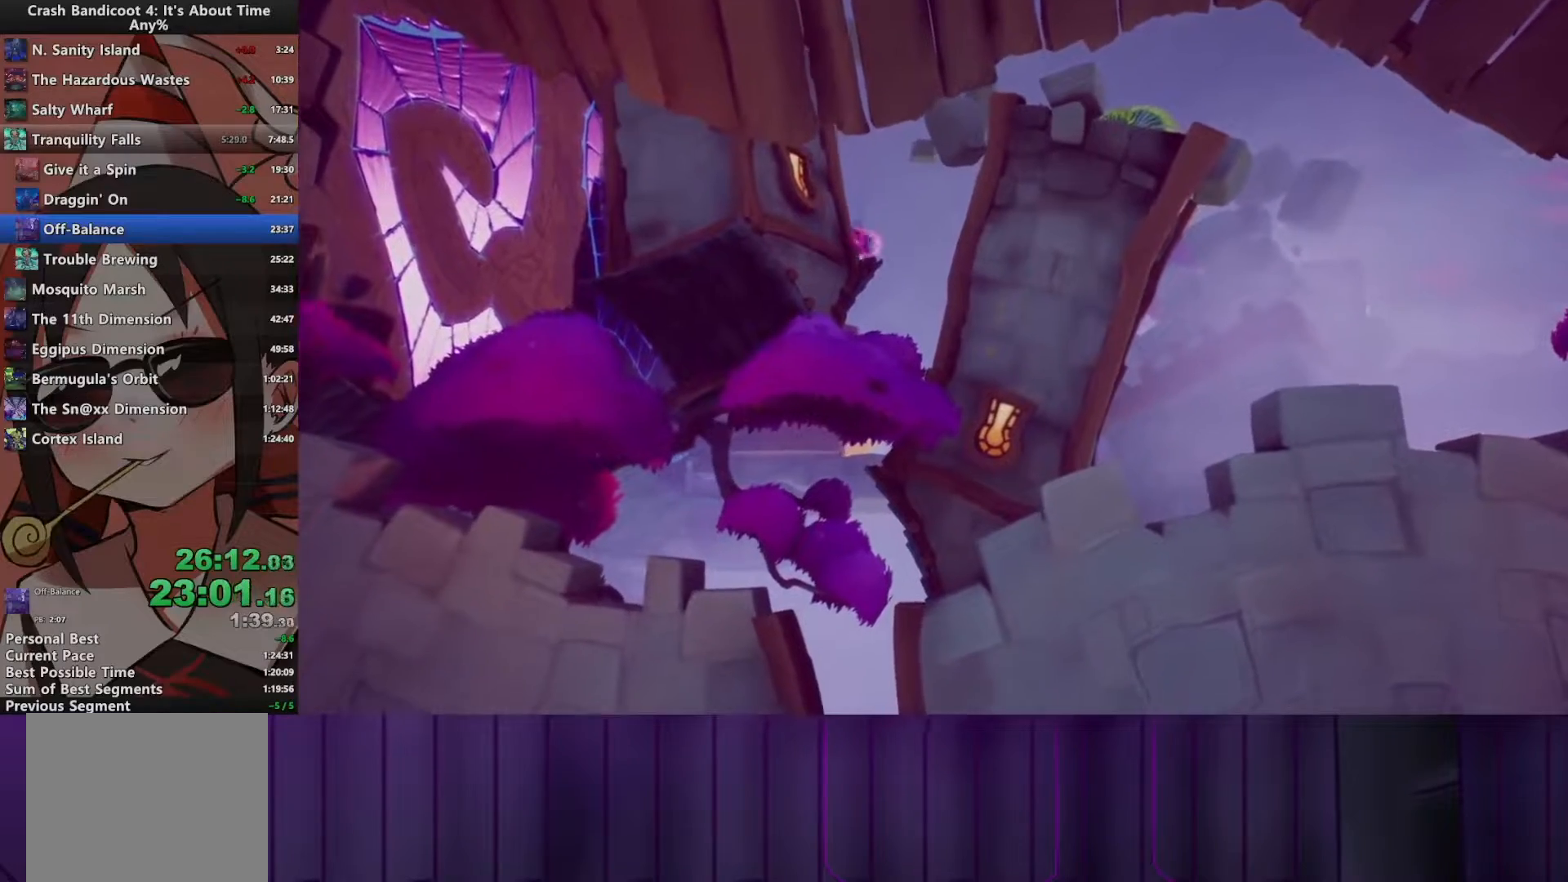
{"buttons": ["CROSS", "DPAD_UP"], "events": [[433, "CROSS", "down"]]}
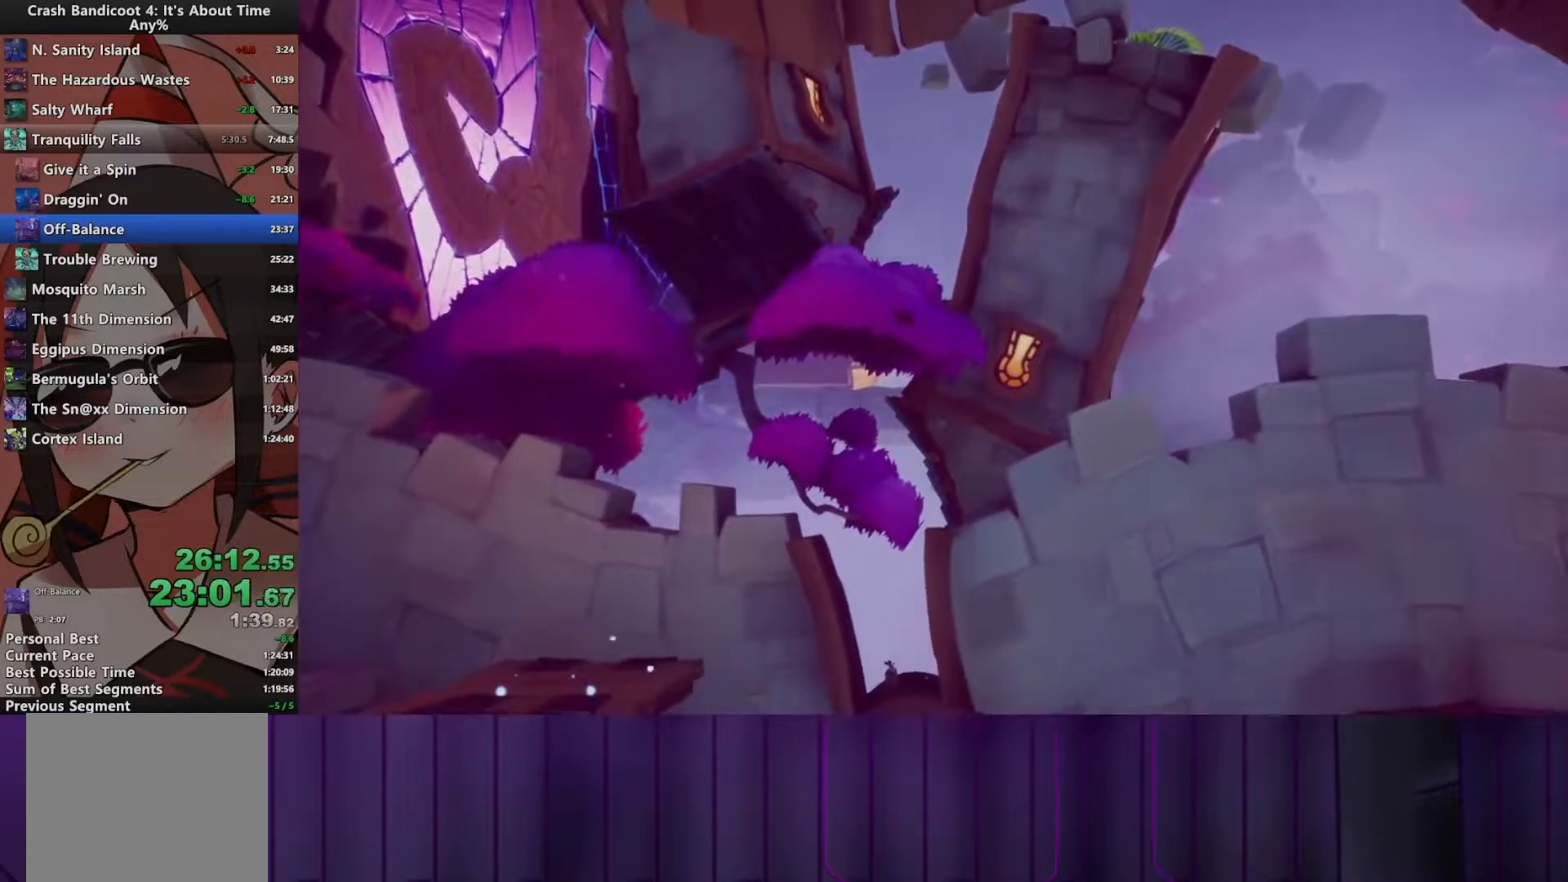
{"buttons": ["DPAD_UP"], "events": [[233, "CROSS", "up"]]}
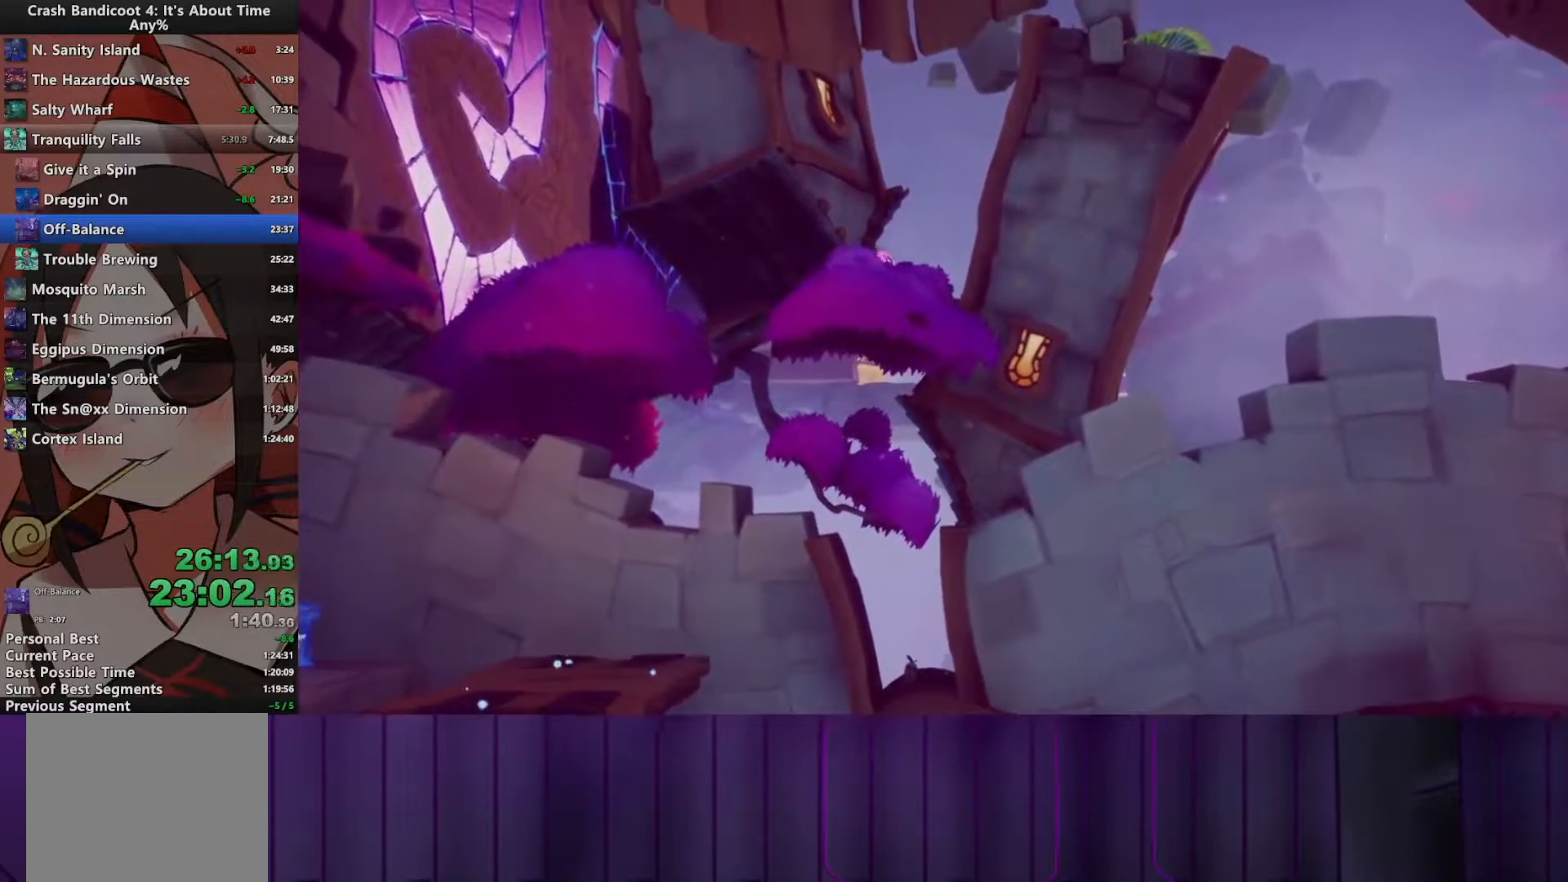
{"buttons": ["DPAD_UP"], "events": []}
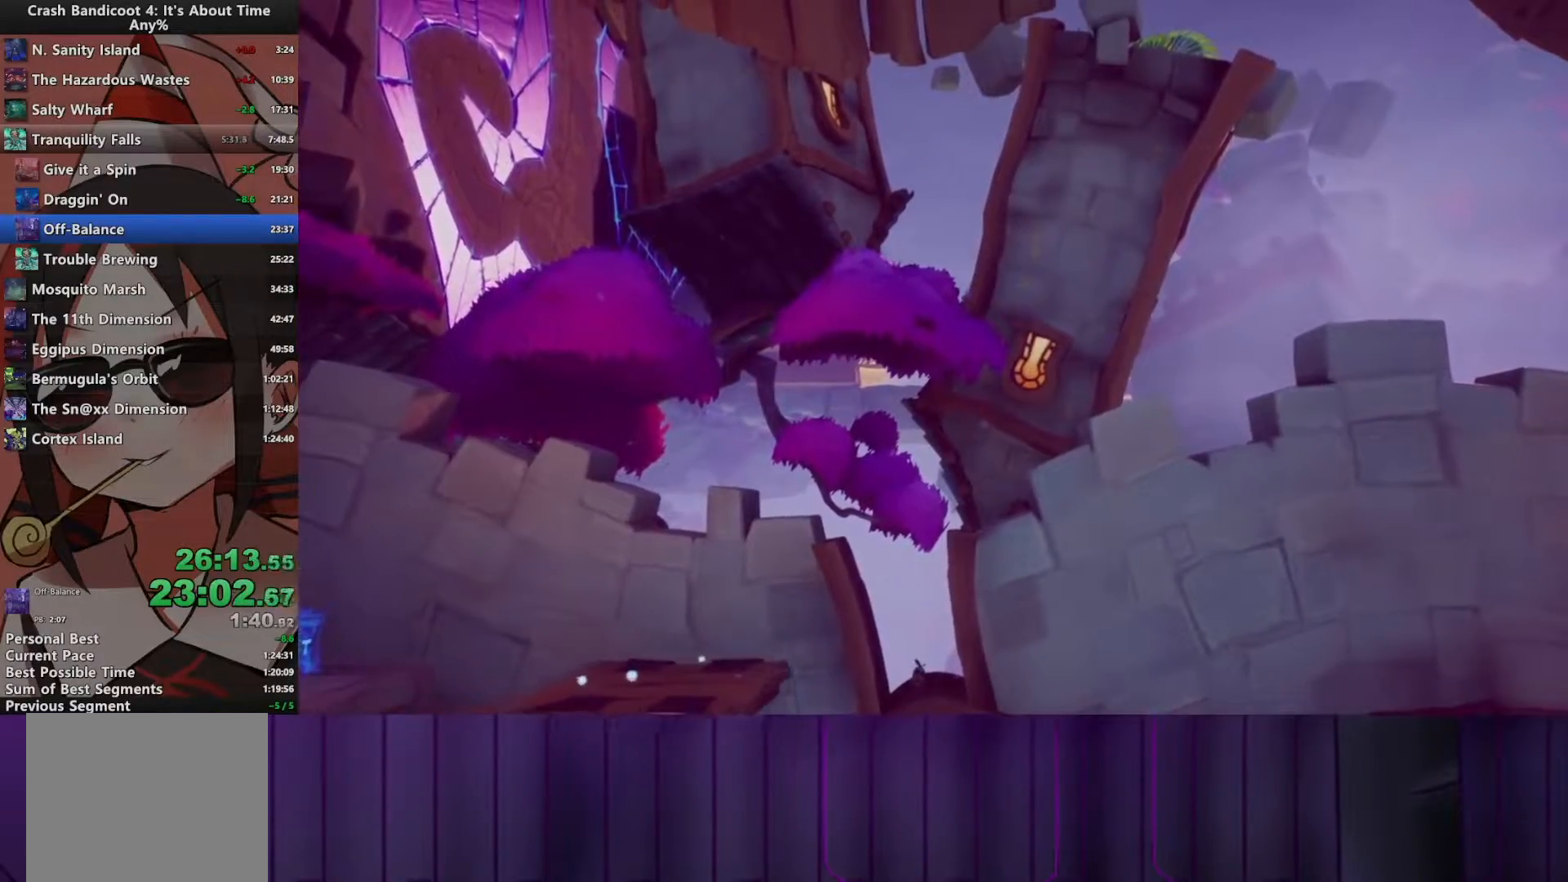
{"buttons": ["DPAD_UP"], "events": []}
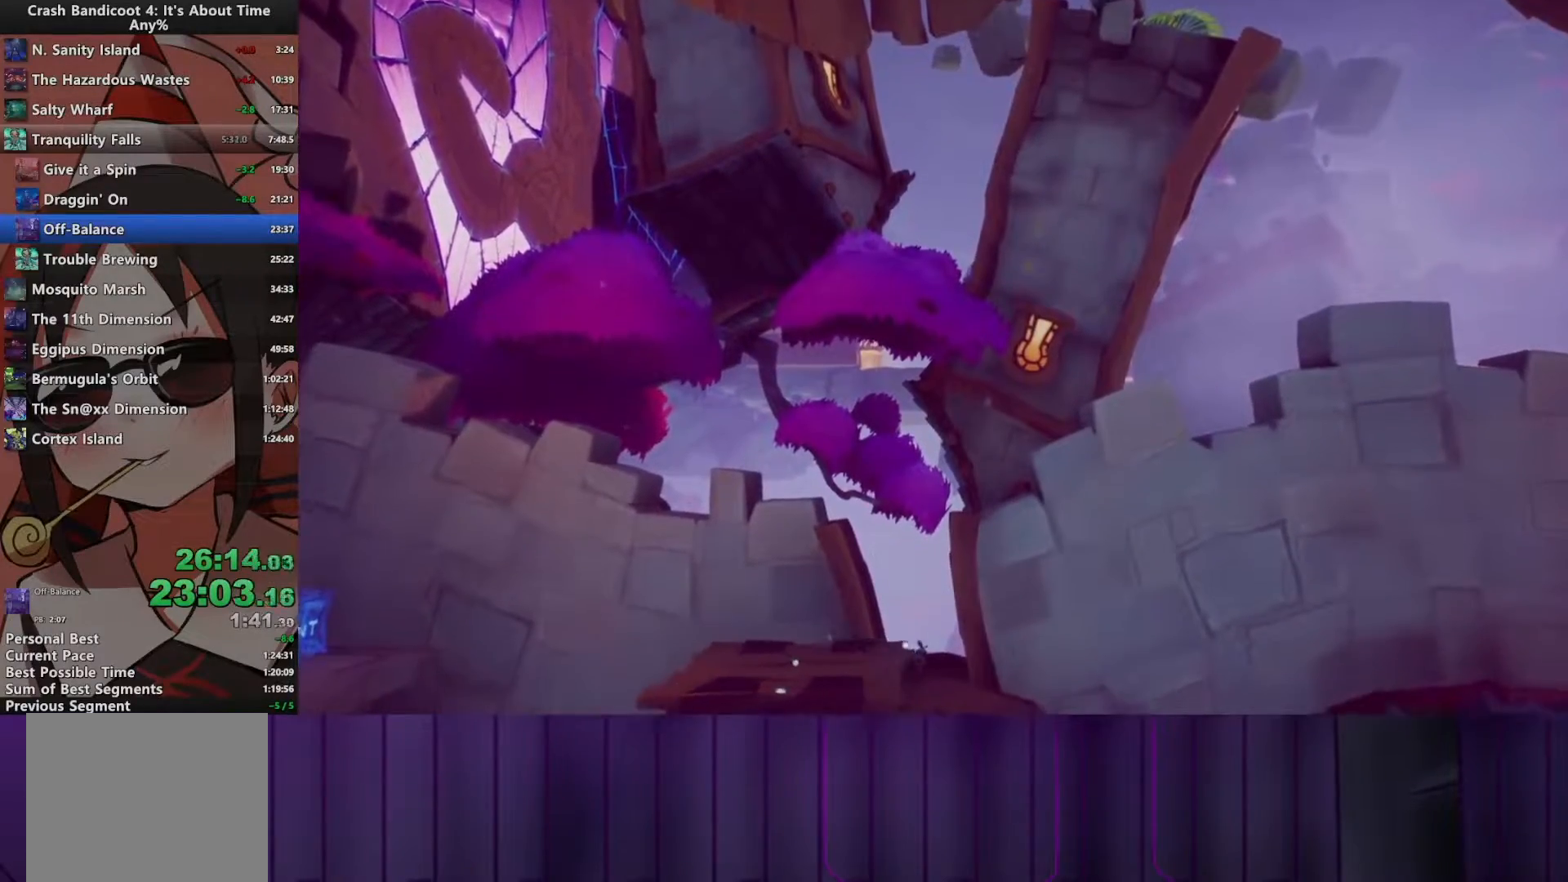
{"buttons": ["CIRCLE", "DPAD_UP"], "events": [[133, "DPAD_LEFT", "down"], [233, "DPAD_LEFT", "up"], [467, "CIRCLE", "down"]]}
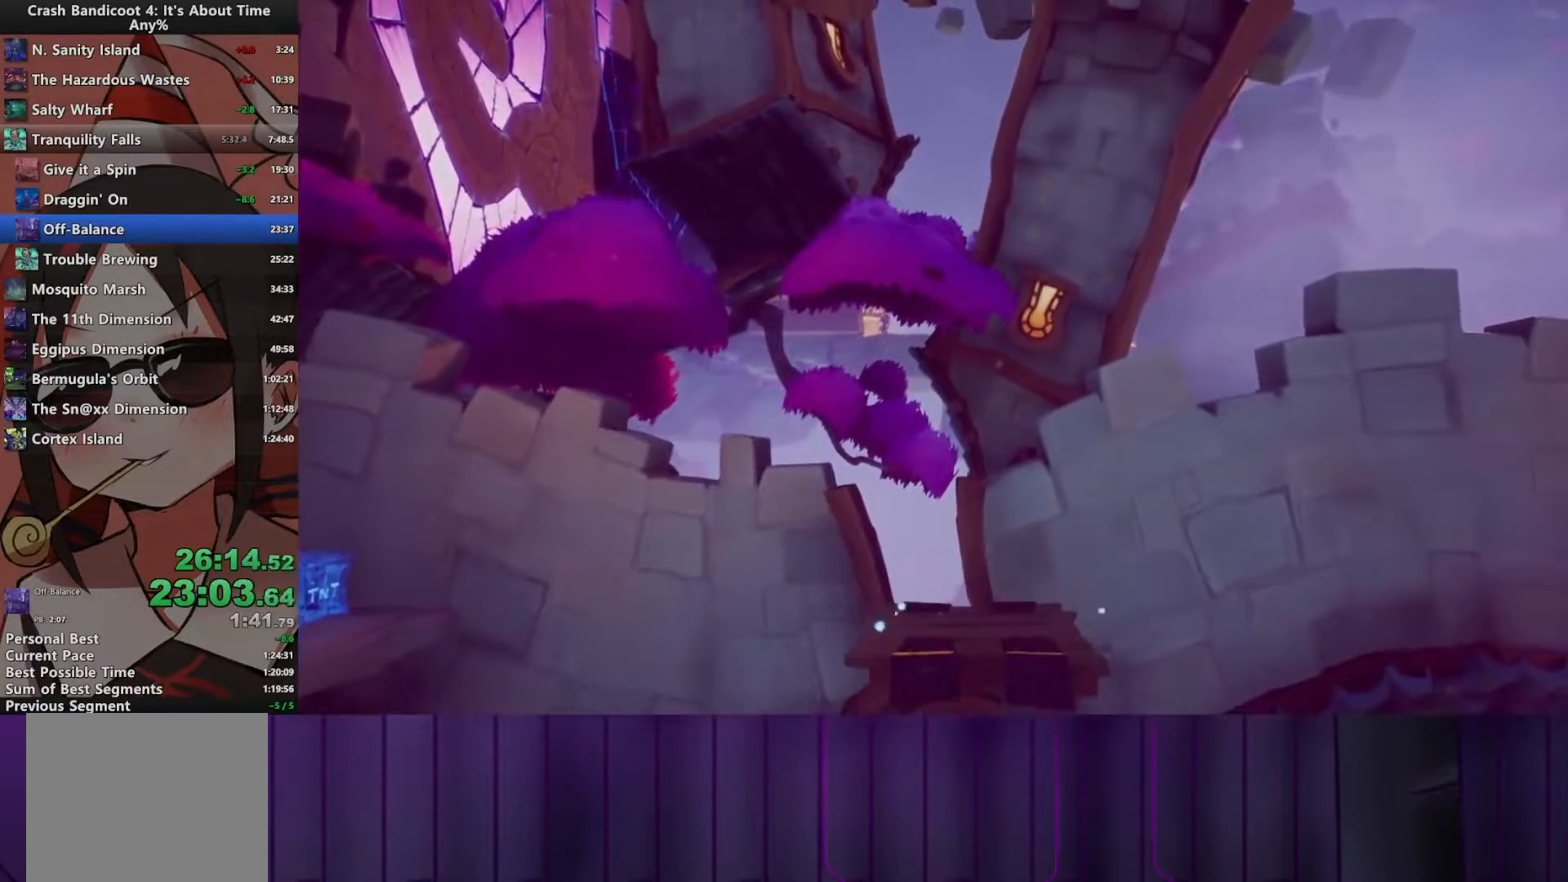
{"buttons": ["CROSS", "DPAD_UP"], "events": [[83, "DPAD_LEFT", "down"], [100, "CIRCLE", "up"], [133, "SQUARE", "down"], [250, "SQUARE", "up"], [450, "CROSS", "down"], [450, "DPAD_LEFT", "up"]]}
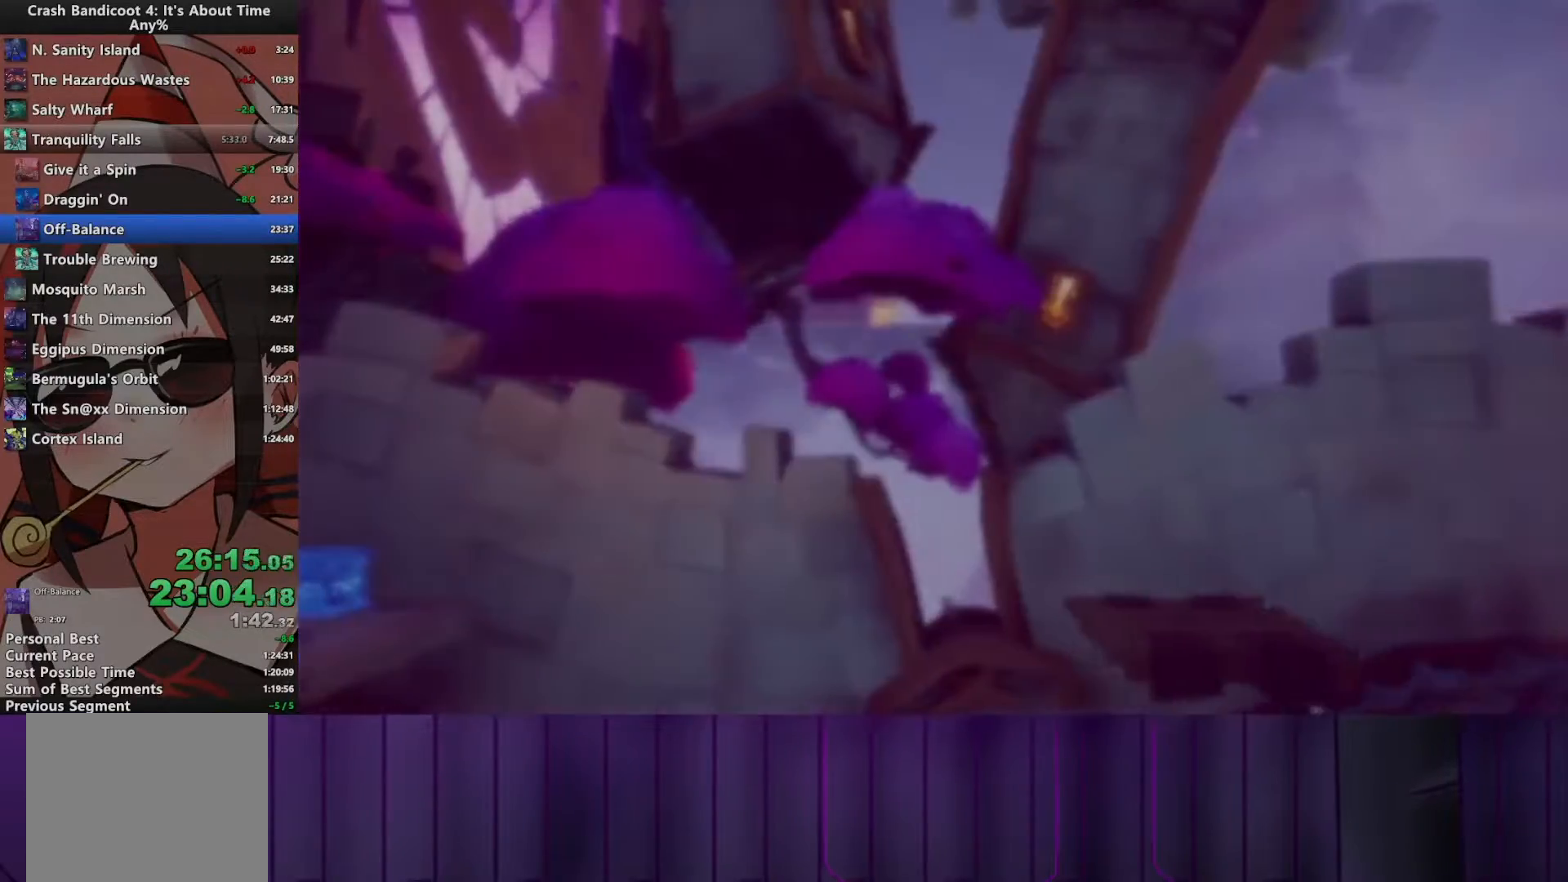
{"buttons": ["CROSS"], "events": [[50, "DPAD_UP", "up"], [67, "CROSS", "up"], [150, "CROSS", "down"], [250, "CROSS", "up"], [317, "CROSS", "down"], [400, "CROSS", "up"], [467, "CROSS", "down"]]}
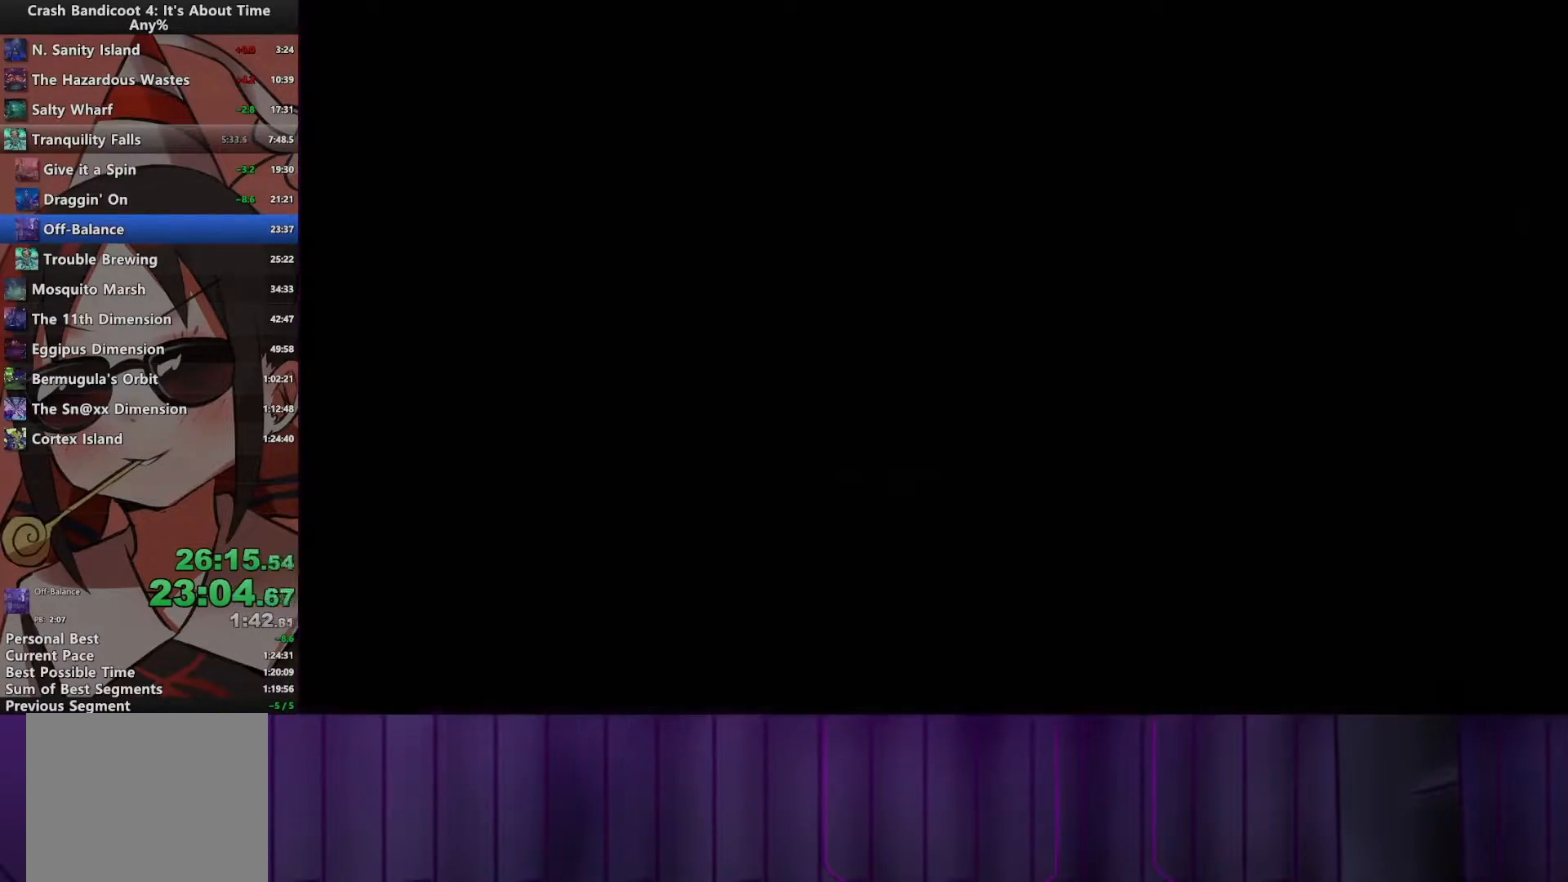
{"buttons": ["CROSS"], "events": [[33, "CROSS", "up"], [133, "CROSS", "down"], [217, "CROSS", "up"], [300, "CROSS", "down"], [367, "CROSS", "up"], [433, "CROSS", "down"]]}
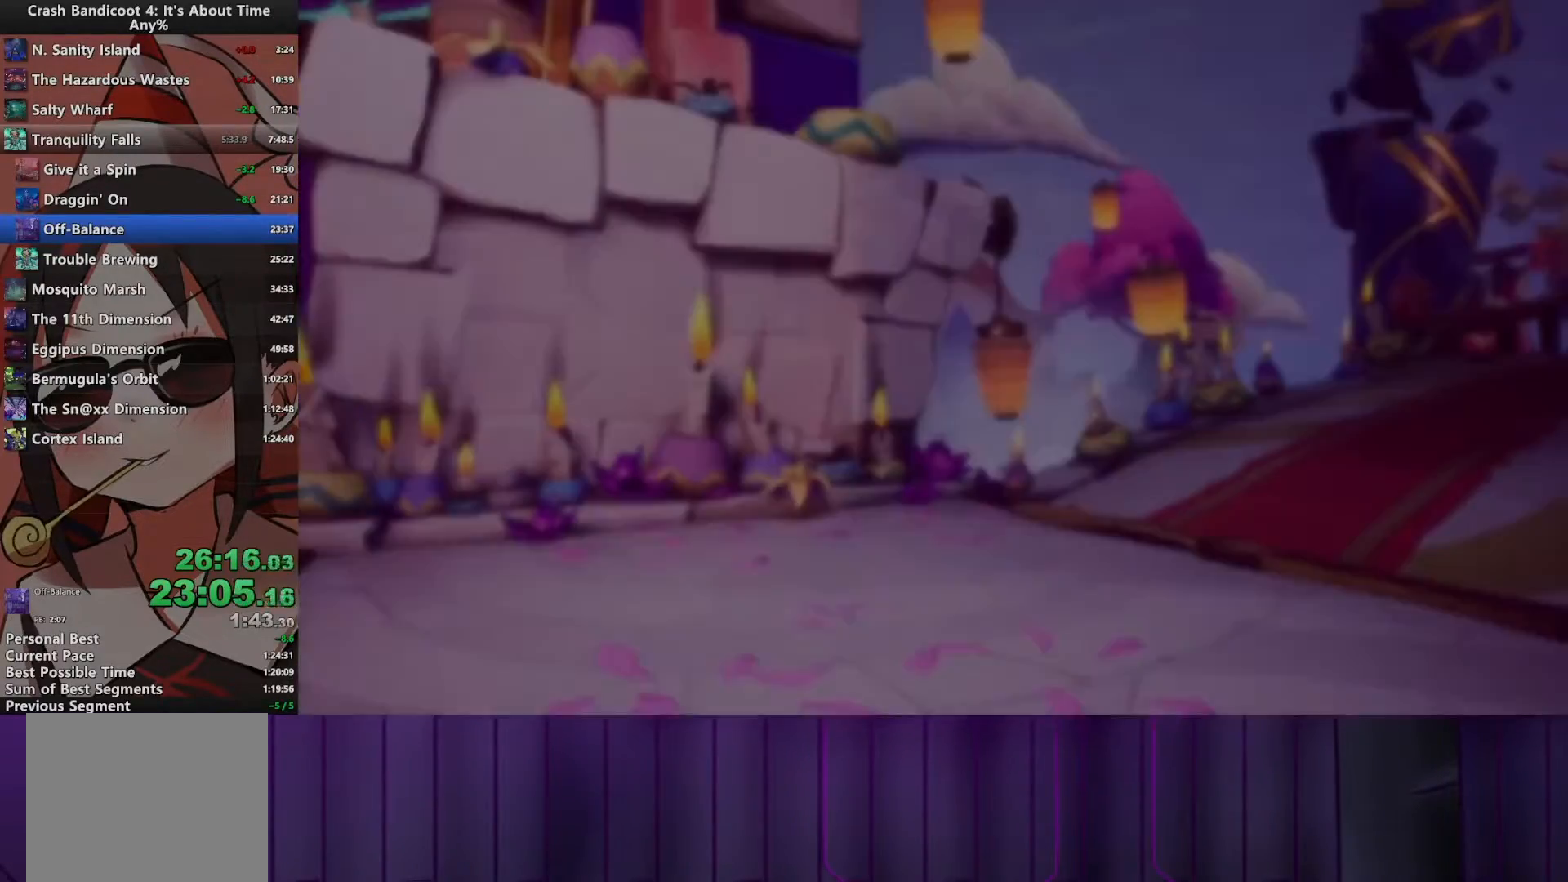
{"buttons": [], "events": [[17, "CROSS", "up"], [117, "CROSS", "down"], [183, "CROSS", "up"], [267, "CROSS", "down"], [333, "CROSS", "up"], [417, "CROSS", "down"], [500, "CROSS", "up"]]}
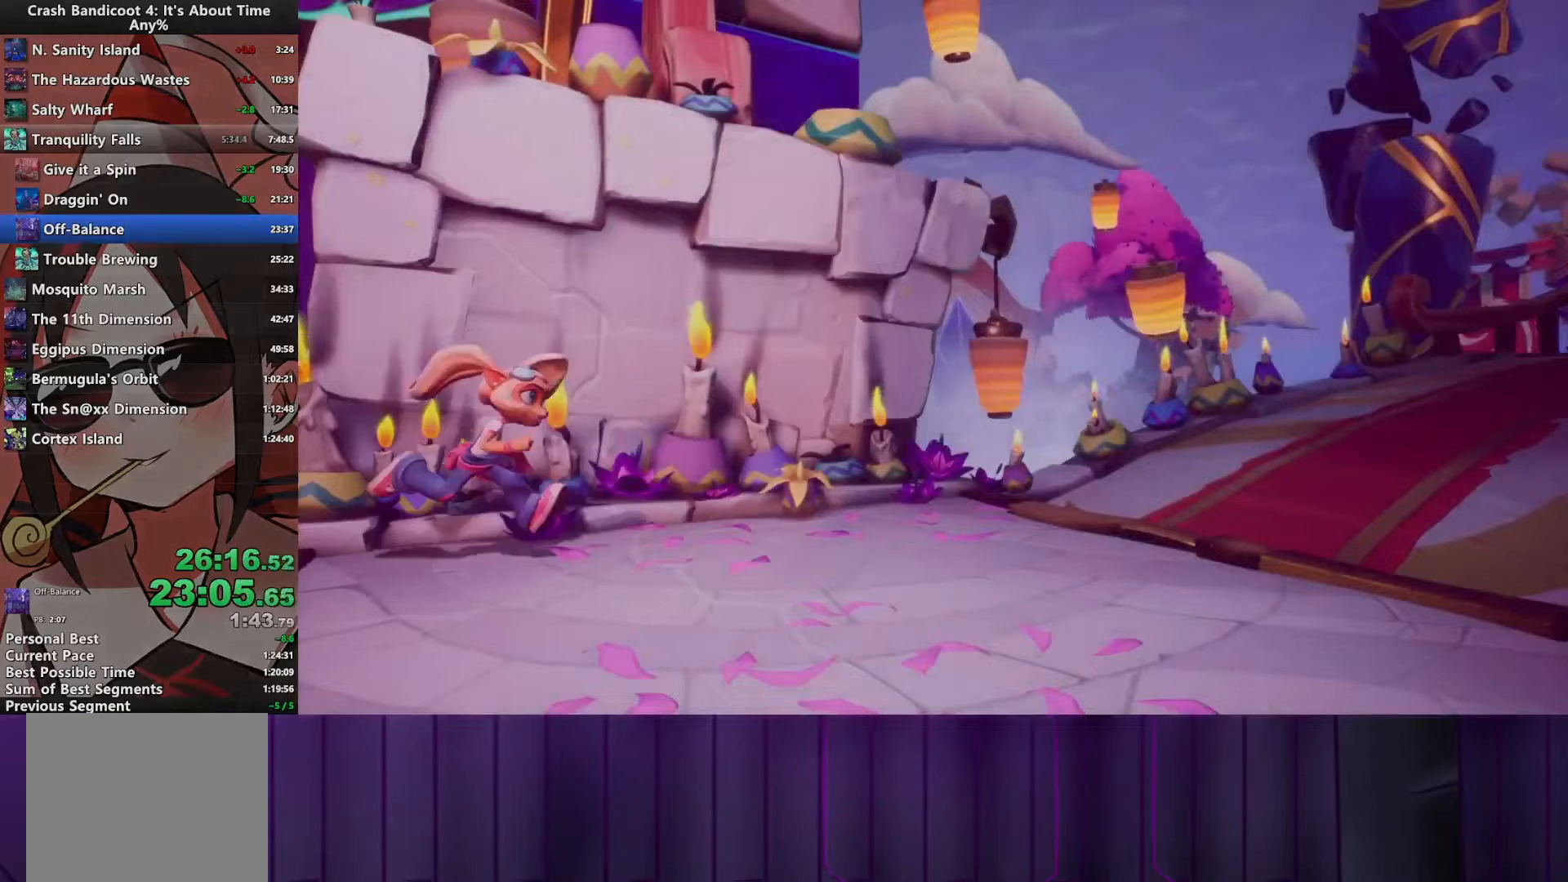
{"buttons": [], "events": [[83, "CROSS", "down"], [167, "CROSS", "up"], [250, "CROSS", "down"], [333, "CROSS", "up"], [417, "CROSS", "down"], [483, "CROSS", "up"]]}
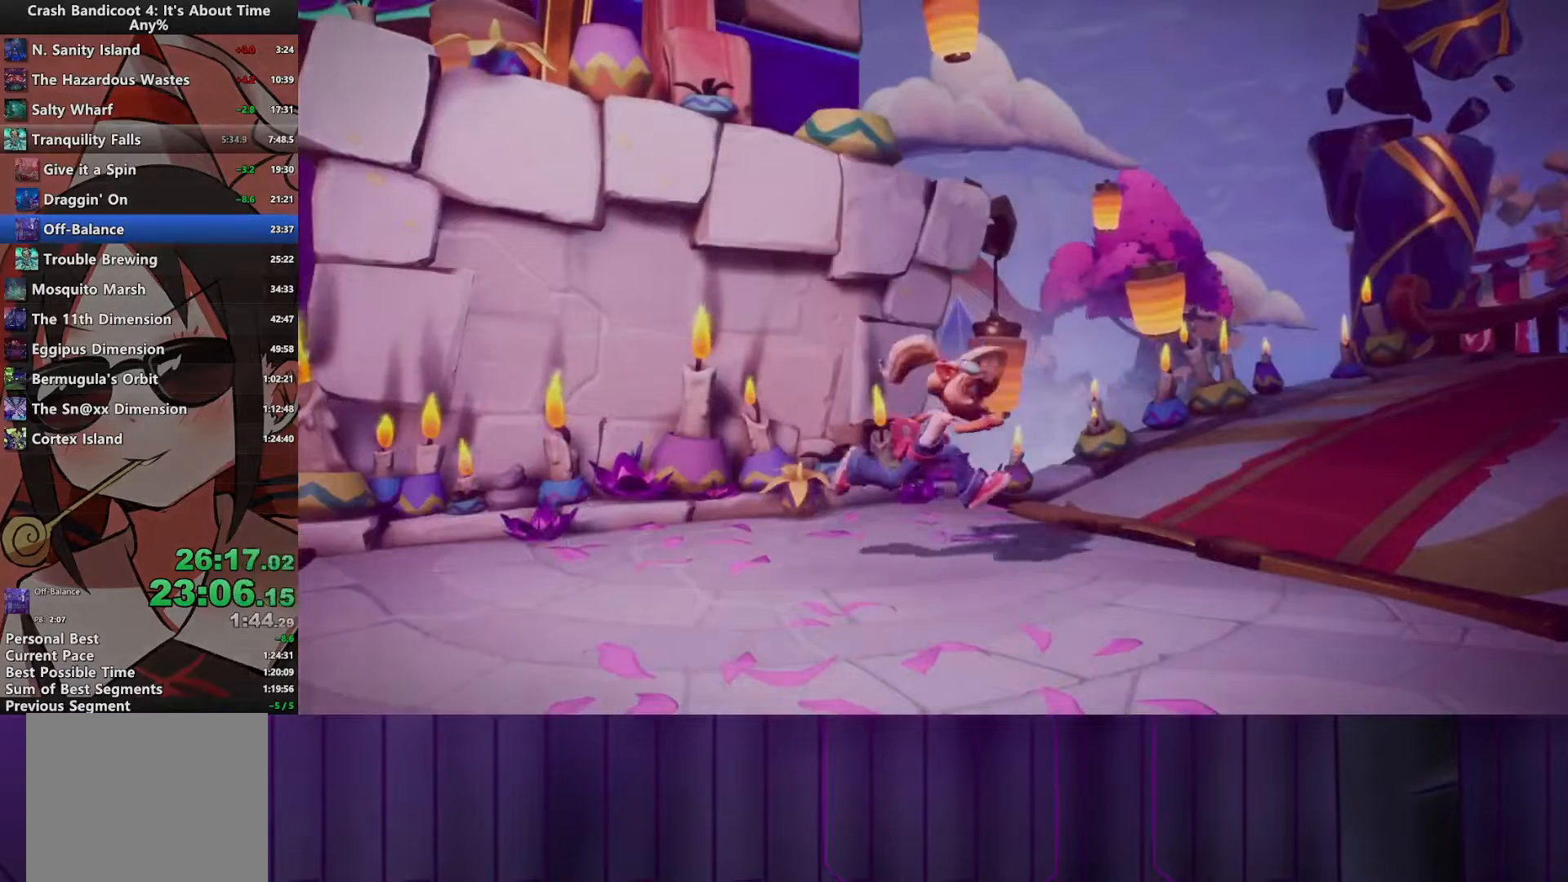
{"buttons": [], "events": [[83, "CROSS", "down"], [150, "CROSS", "up"], [233, "CROSS", "down"], [333, "CROSS", "up"], [417, "CROSS", "down"], [500, "CROSS", "up"]]}
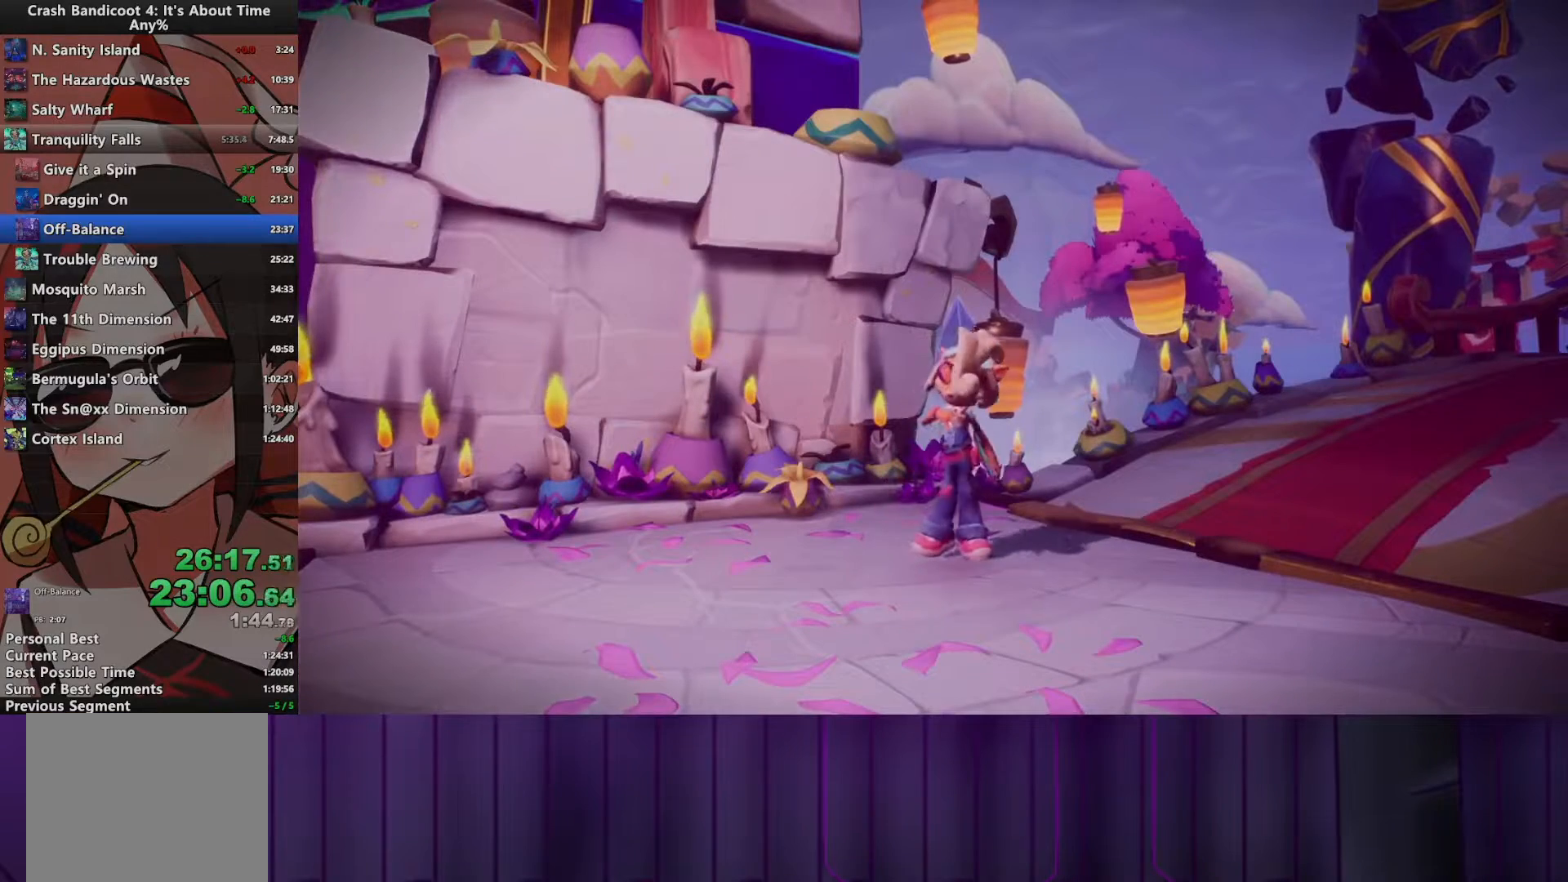
{"buttons": ["CROSS"], "events": [[67, "CROSS", "down"], [150, "CROSS", "up"], [250, "CROSS", "down"], [333, "CROSS", "up"], [417, "CROSS", "down"]]}
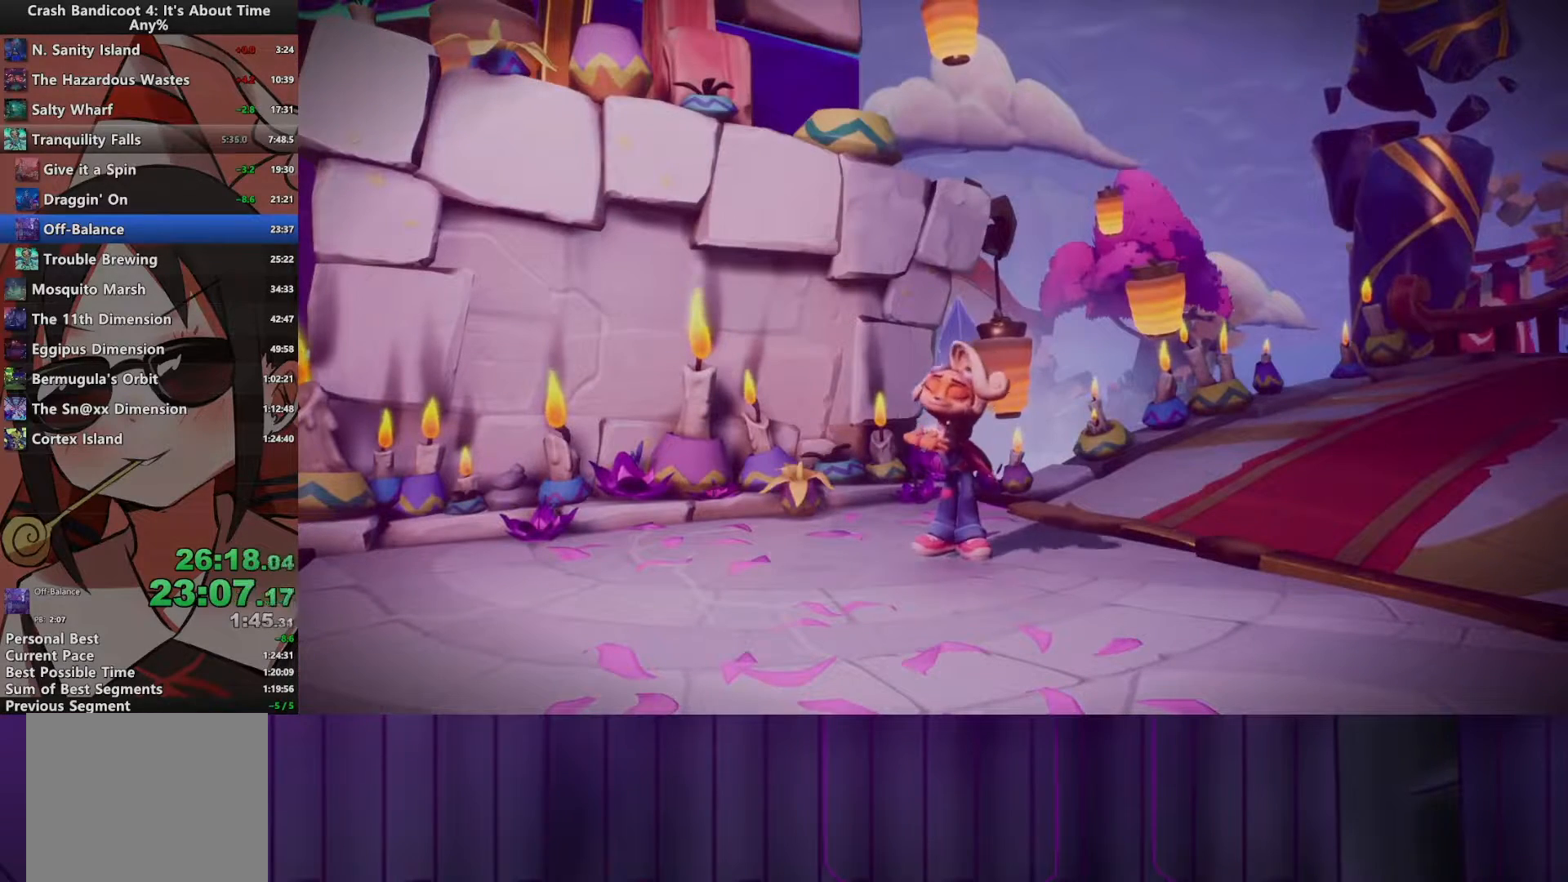
{"buttons": [], "events": [[17, "CROSS", "up"], [83, "CROSS", "down"], [167, "CROSS", "up"], [250, "CROSS", "down"], [317, "CROSS", "up"], [400, "CROSS", "down"], [483, "CROSS", "up"]]}
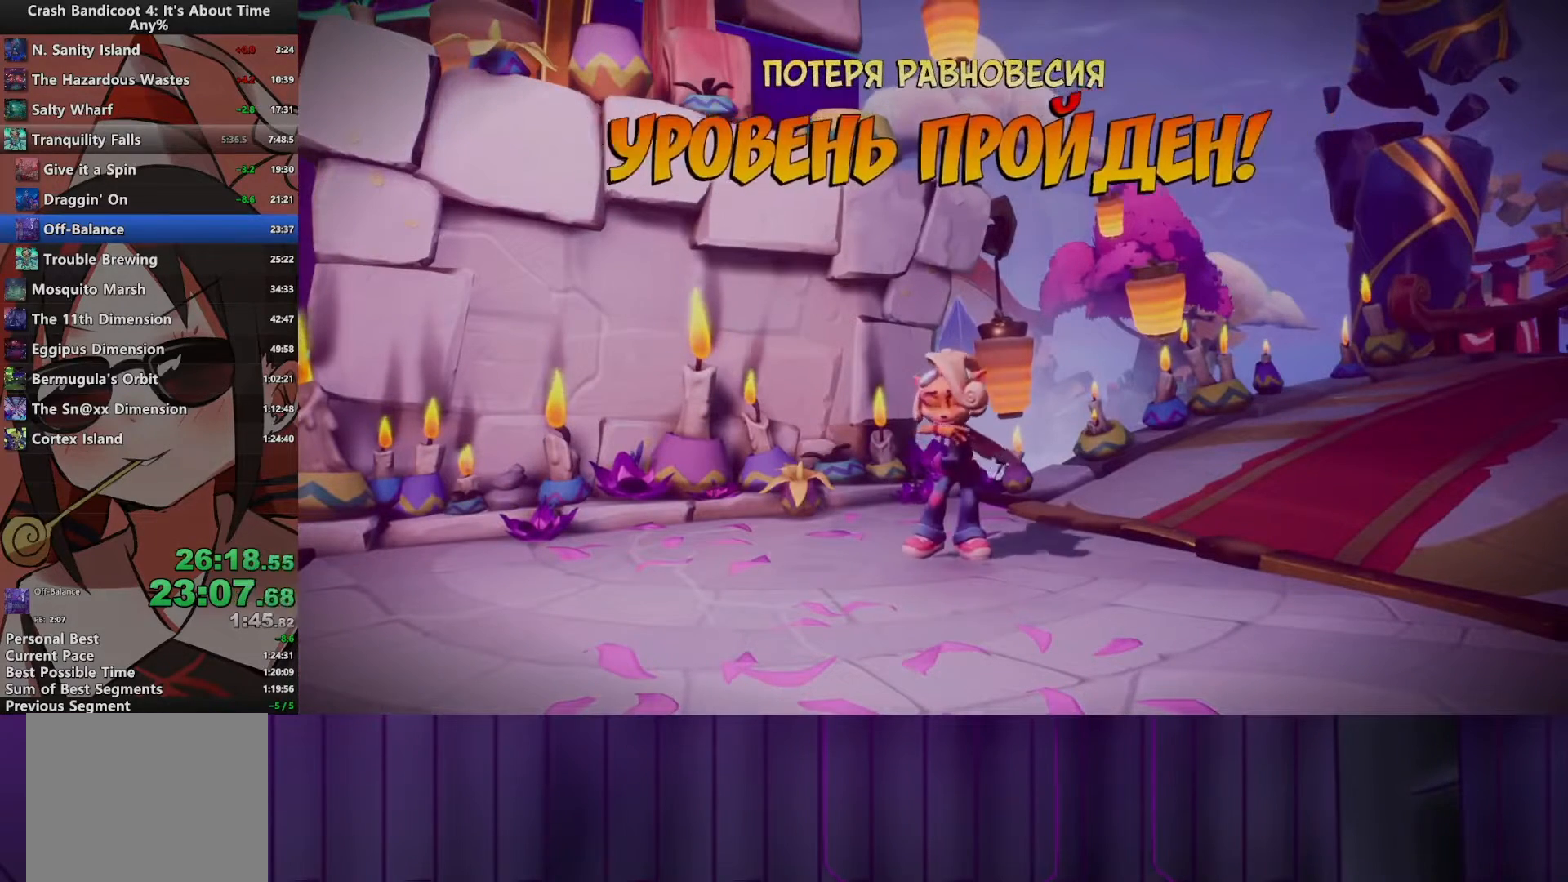
{"buttons": [], "events": [[67, "CROSS", "down"], [133, "CROSS", "up"], [217, "CROSS", "down"], [300, "CROSS", "up"], [383, "CROSS", "down"], [450, "CROSS", "up"]]}
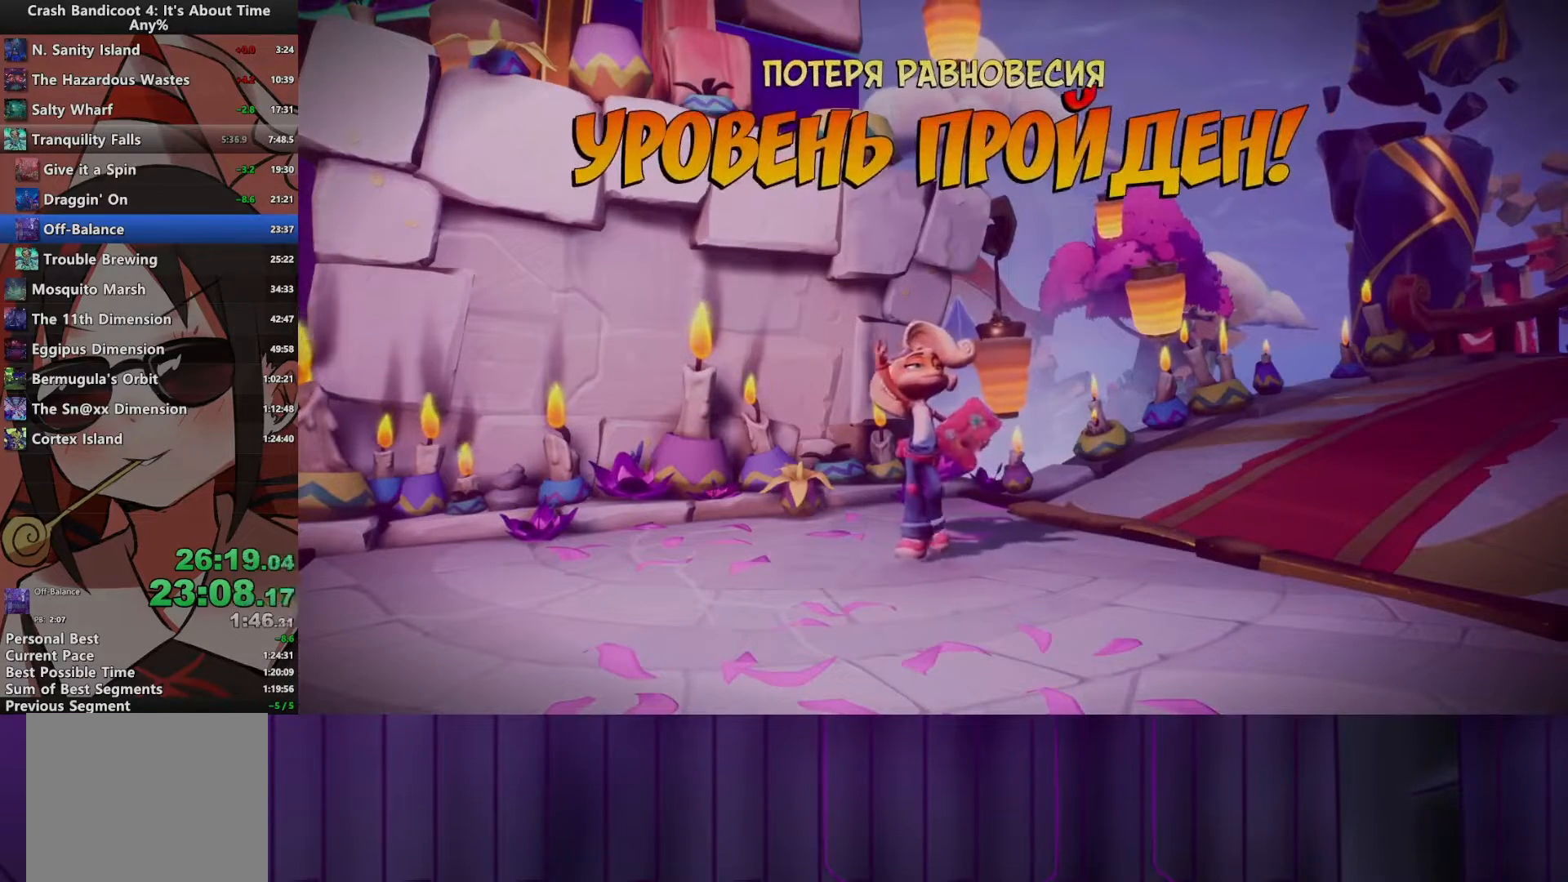
{"buttons": [], "events": [[33, "CROSS", "down"], [117, "CROSS", "up"], [183, "CROSS", "down"], [300, "CROSS", "up"], [350, "CROSS", "down"], [450, "CROSS", "up"]]}
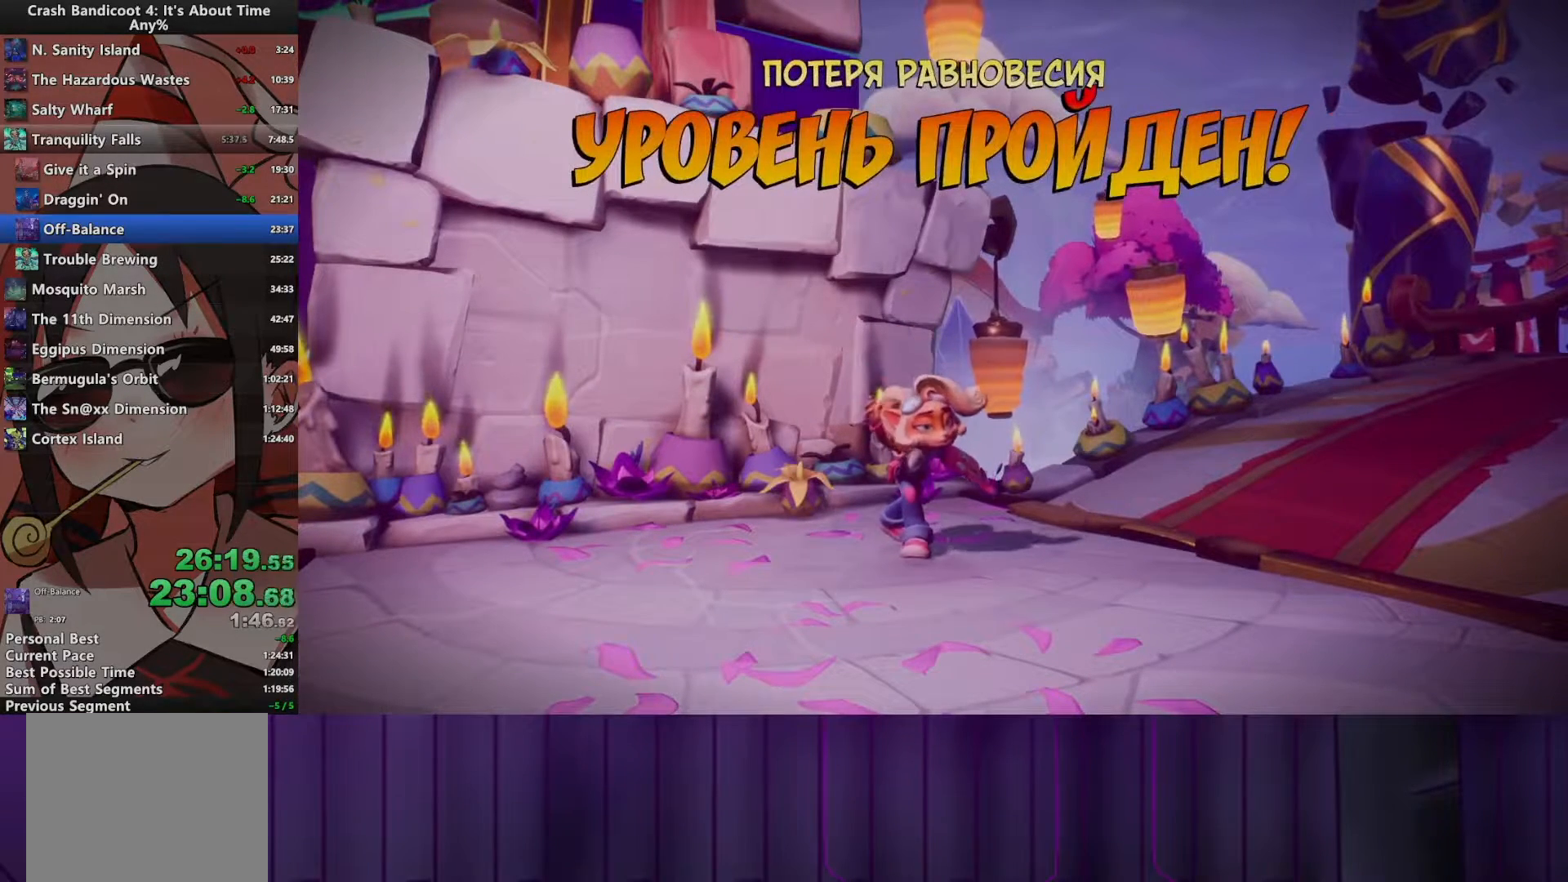
{"buttons": ["CROSS"], "events": [[33, "CROSS", "down"], [117, "CROSS", "up"], [183, "CROSS", "down"], [250, "CROSS", "up"], [333, "CROSS", "down"], [400, "CROSS", "up"], [500, "CROSS", "down"]]}
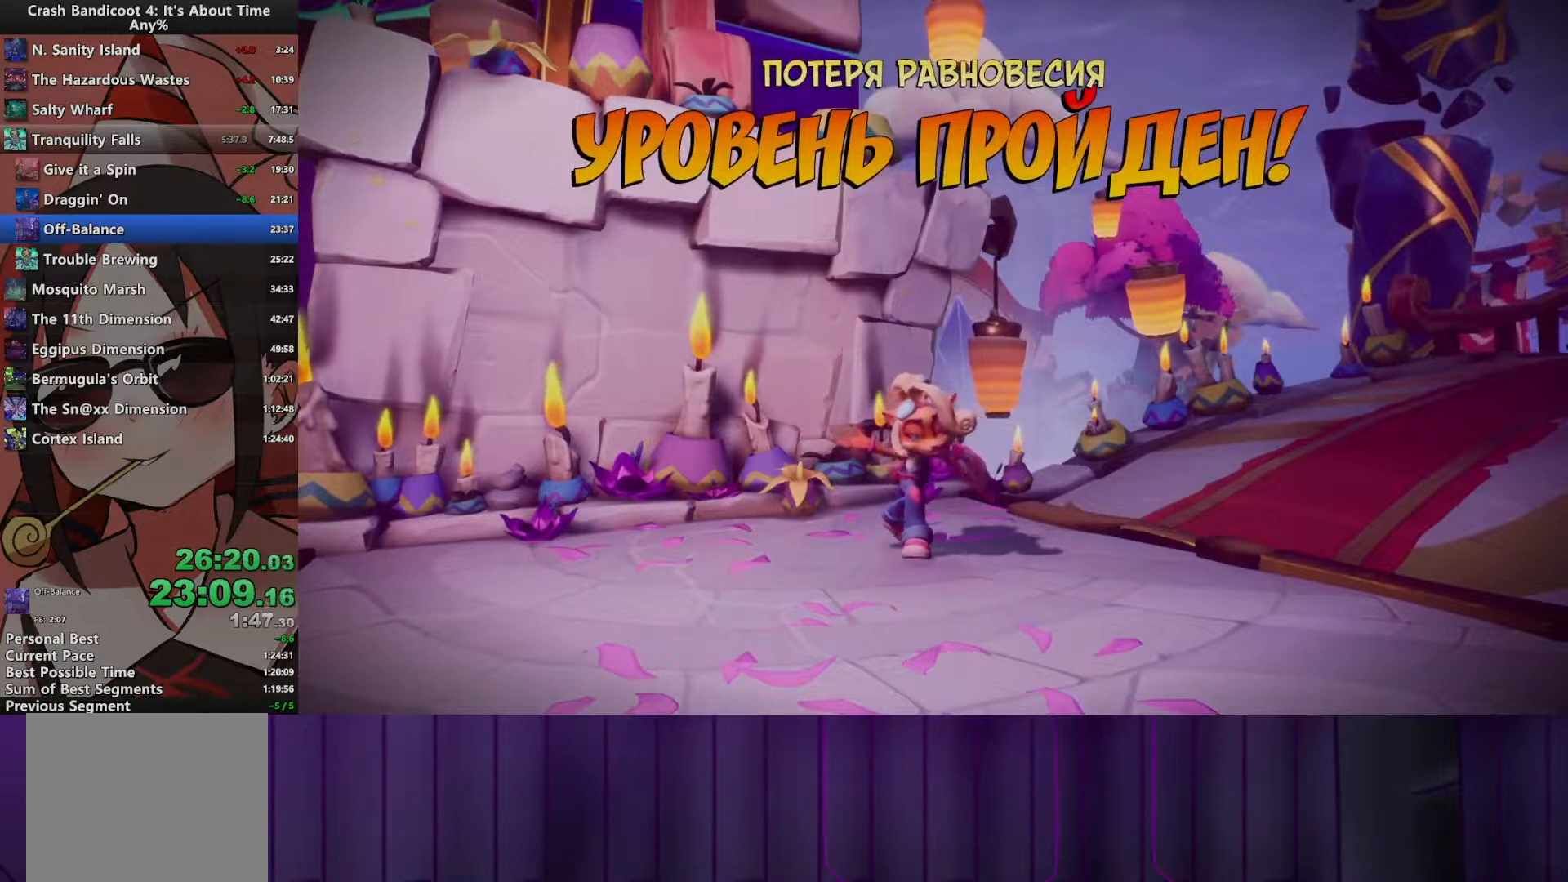
{"buttons": ["CROSS"], "events": [[67, "CROSS", "up"], [167, "CROSS", "down"], [217, "CROSS", "up"], [300, "CROSS", "down"], [383, "CROSS", "up"], [467, "CROSS", "down"]]}
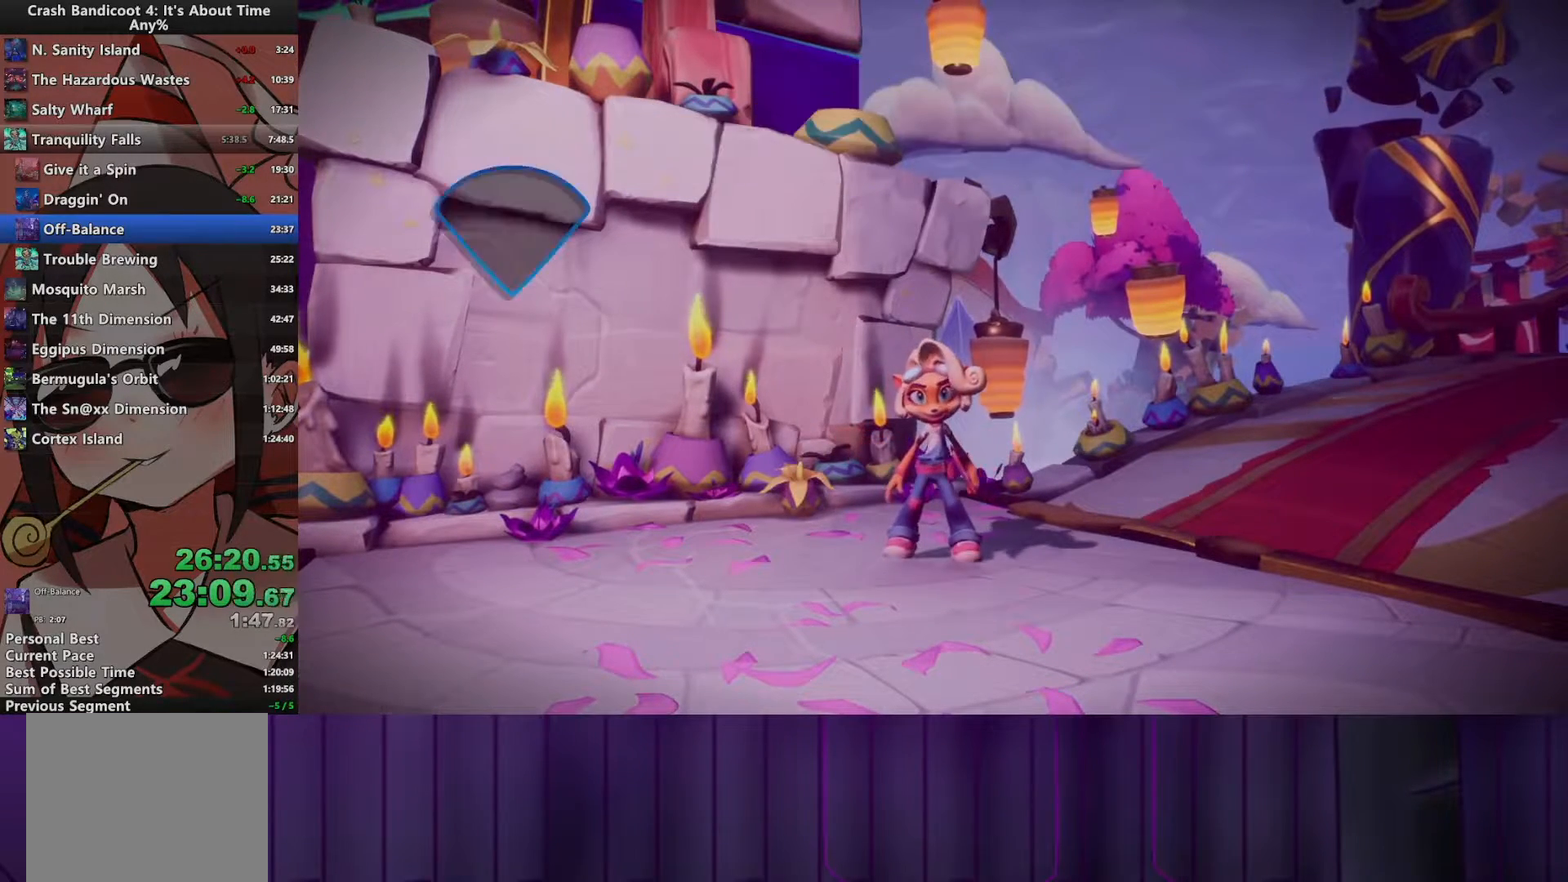
{"buttons": ["CROSS"], "events": [[33, "CROSS", "up"], [133, "CROSS", "down"], [200, "CROSS", "up"], [300, "CROSS", "down"], [367, "CROSS", "up"], [450, "CROSS", "down"]]}
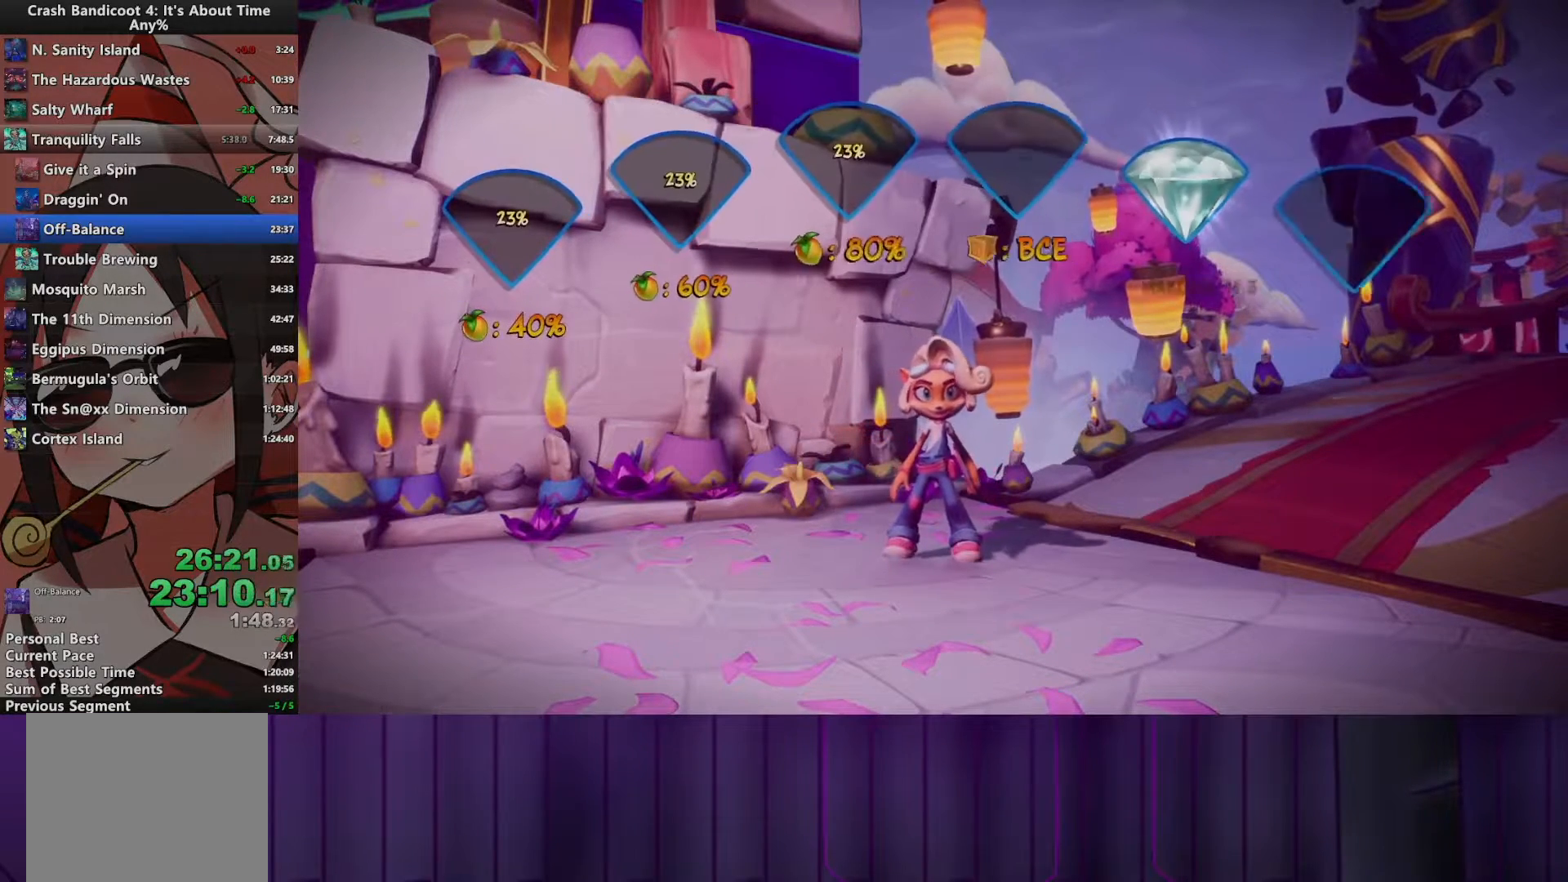
{"buttons": ["CROSS"], "events": [[17, "CROSS", "up"], [117, "CROSS", "down"], [200, "CROSS", "up"], [283, "CROSS", "down"], [383, "CROSS", "up"], [467, "CROSS", "down"]]}
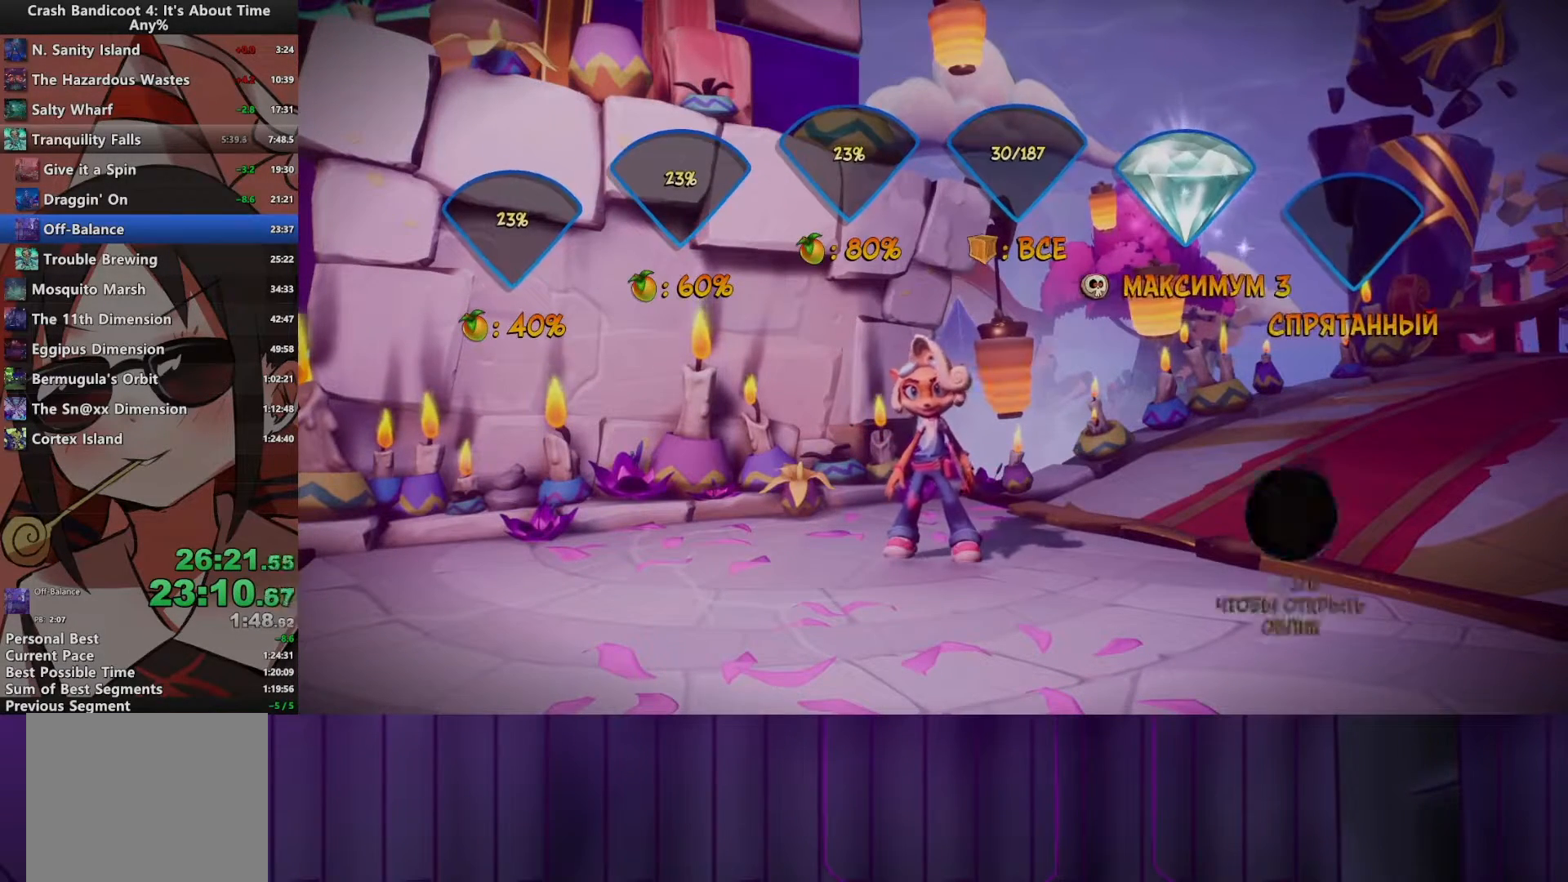
{"buttons": ["CROSS"], "events": [[67, "CROSS", "up"], [133, "CROSS", "down"], [217, "CROSS", "up"], [300, "CROSS", "down"], [367, "CROSS", "up"], [467, "CROSS", "down"]]}
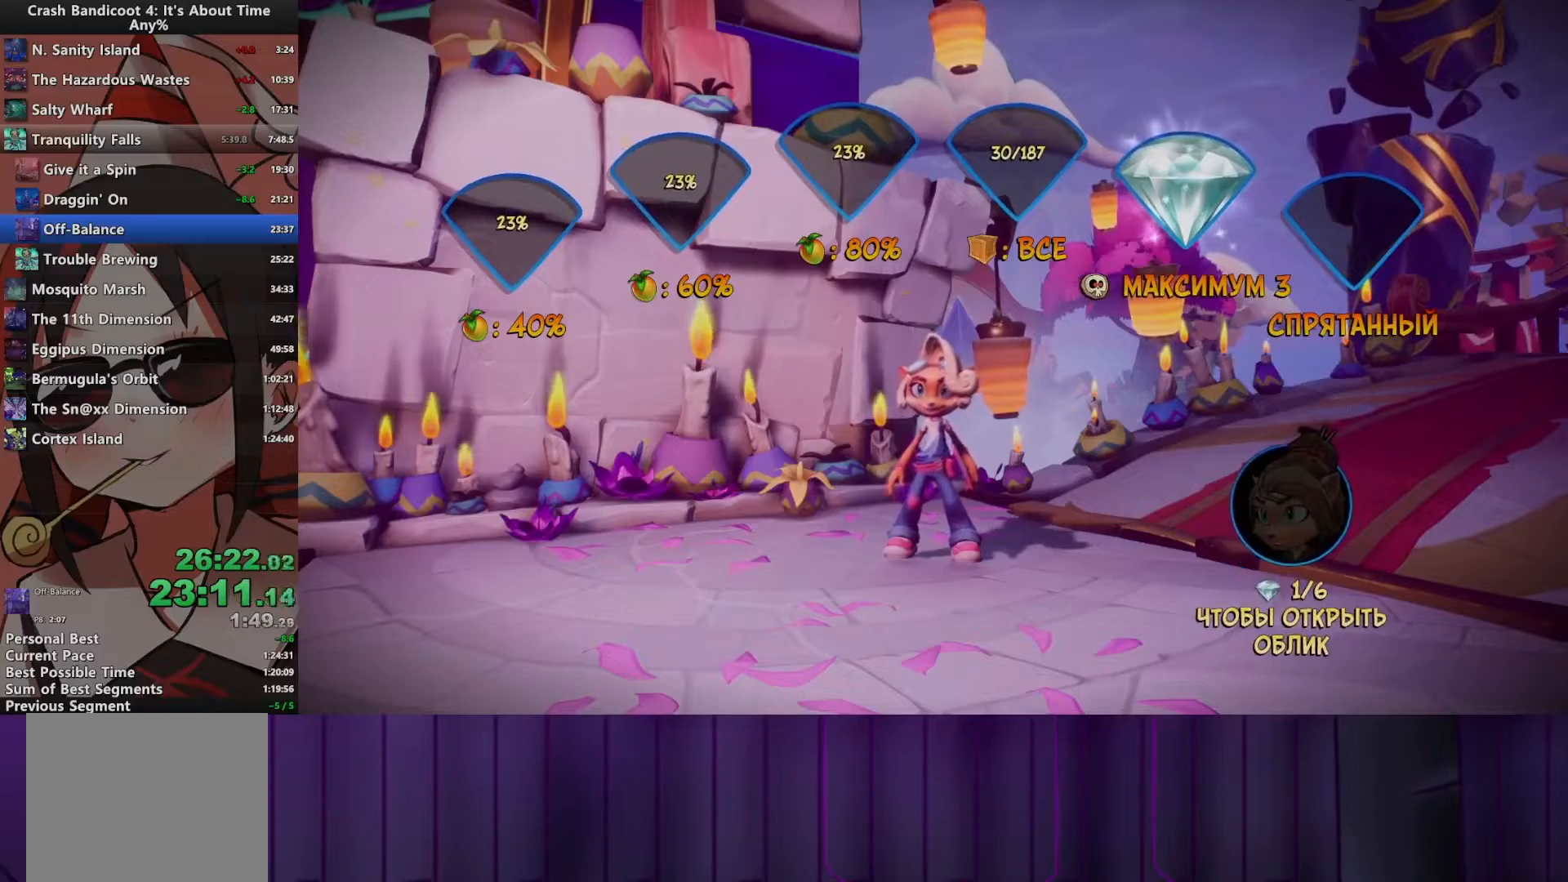
{"buttons": ["CROSS"], "events": [[33, "CROSS", "up"], [133, "CROSS", "down"], [200, "CROSS", "up"], [283, "CROSS", "down"], [350, "CROSS", "up"], [450, "CROSS", "down"]]}
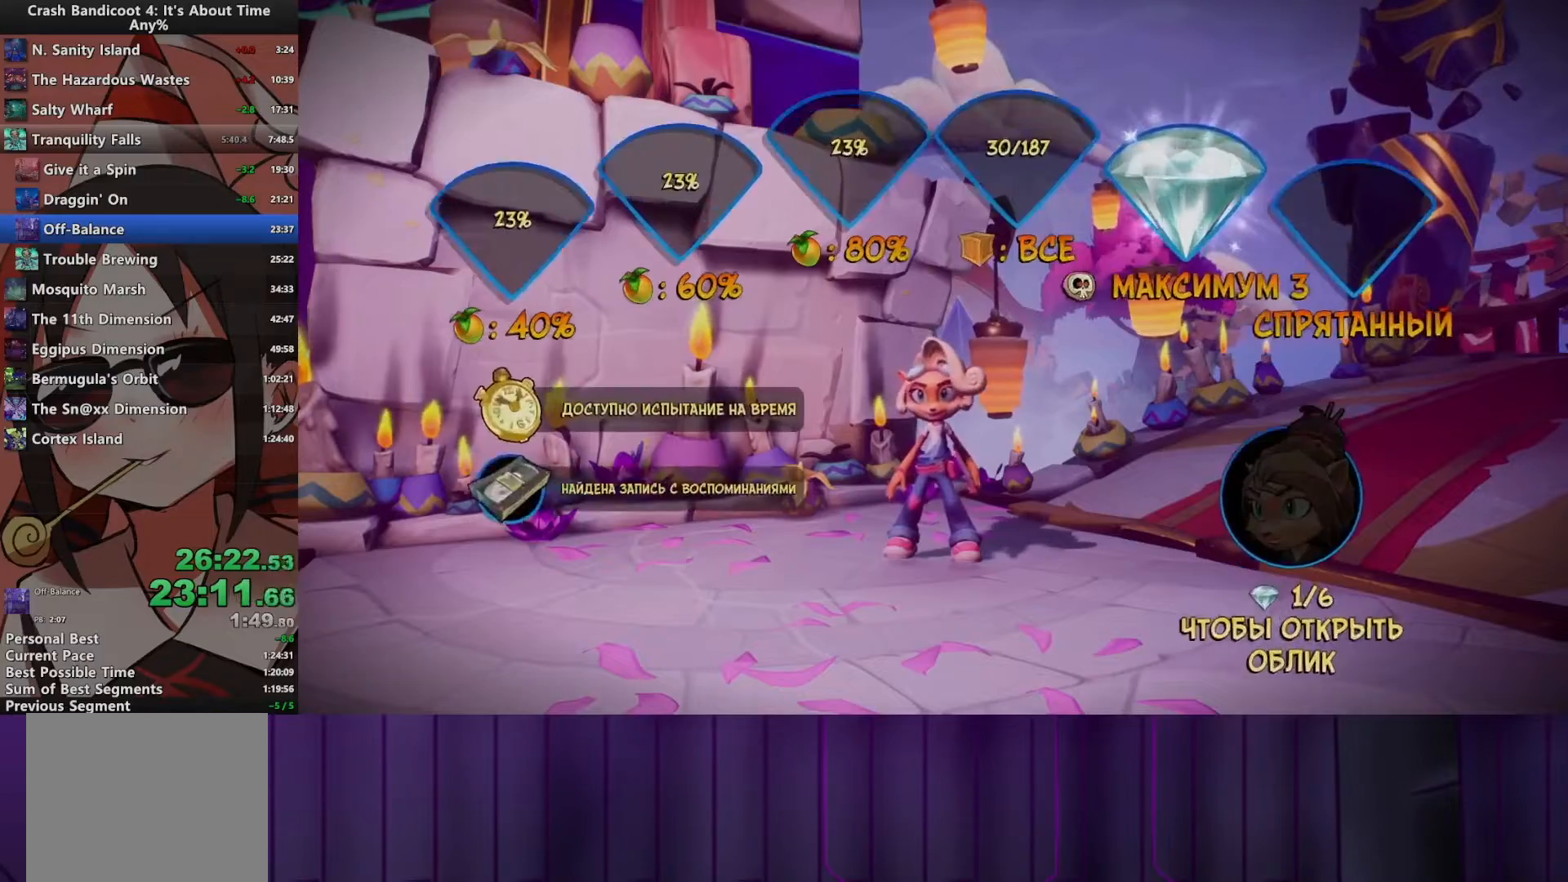
{"buttons": ["TRIANGLE"], "events": [[33, "CROSS", "up"], [100, "CROSS", "down"], [183, "CROSS", "up"], [283, "CROSS", "down"], [350, "CROSS", "up"], [483, "TRIANGLE", "down"]]}
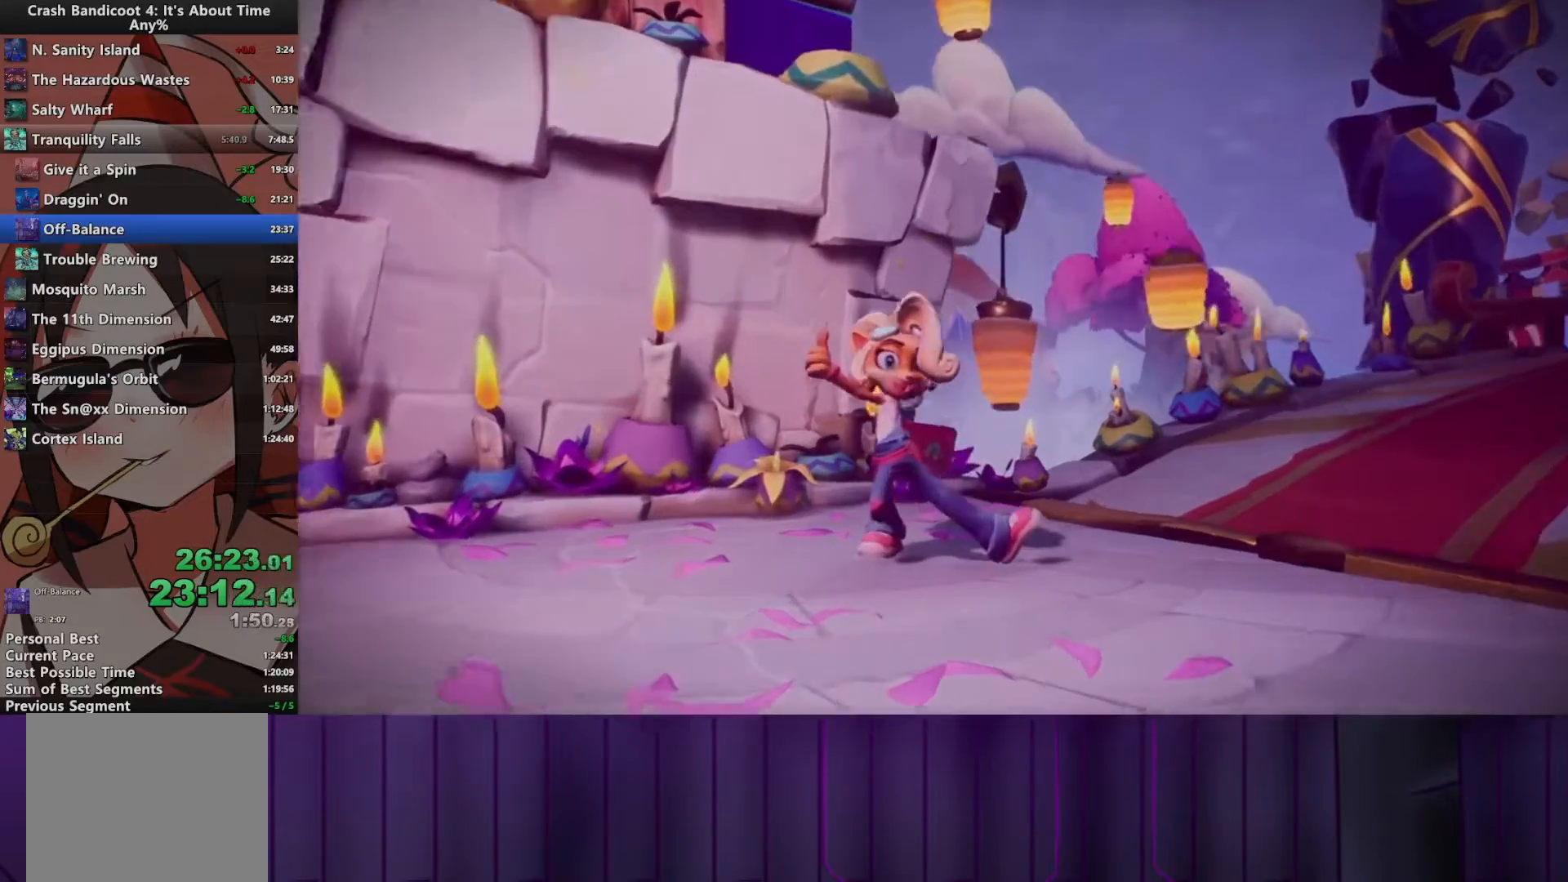
{"buttons": ["TRIANGLE"], "events": [[83, "TRIANGLE", "up"], [133, "TRIANGLE", "down"], [233, "TRIANGLE", "up"], [300, "TRIANGLE", "down"], [383, "TRIANGLE", "up"], [467, "TRIANGLE", "down"]]}
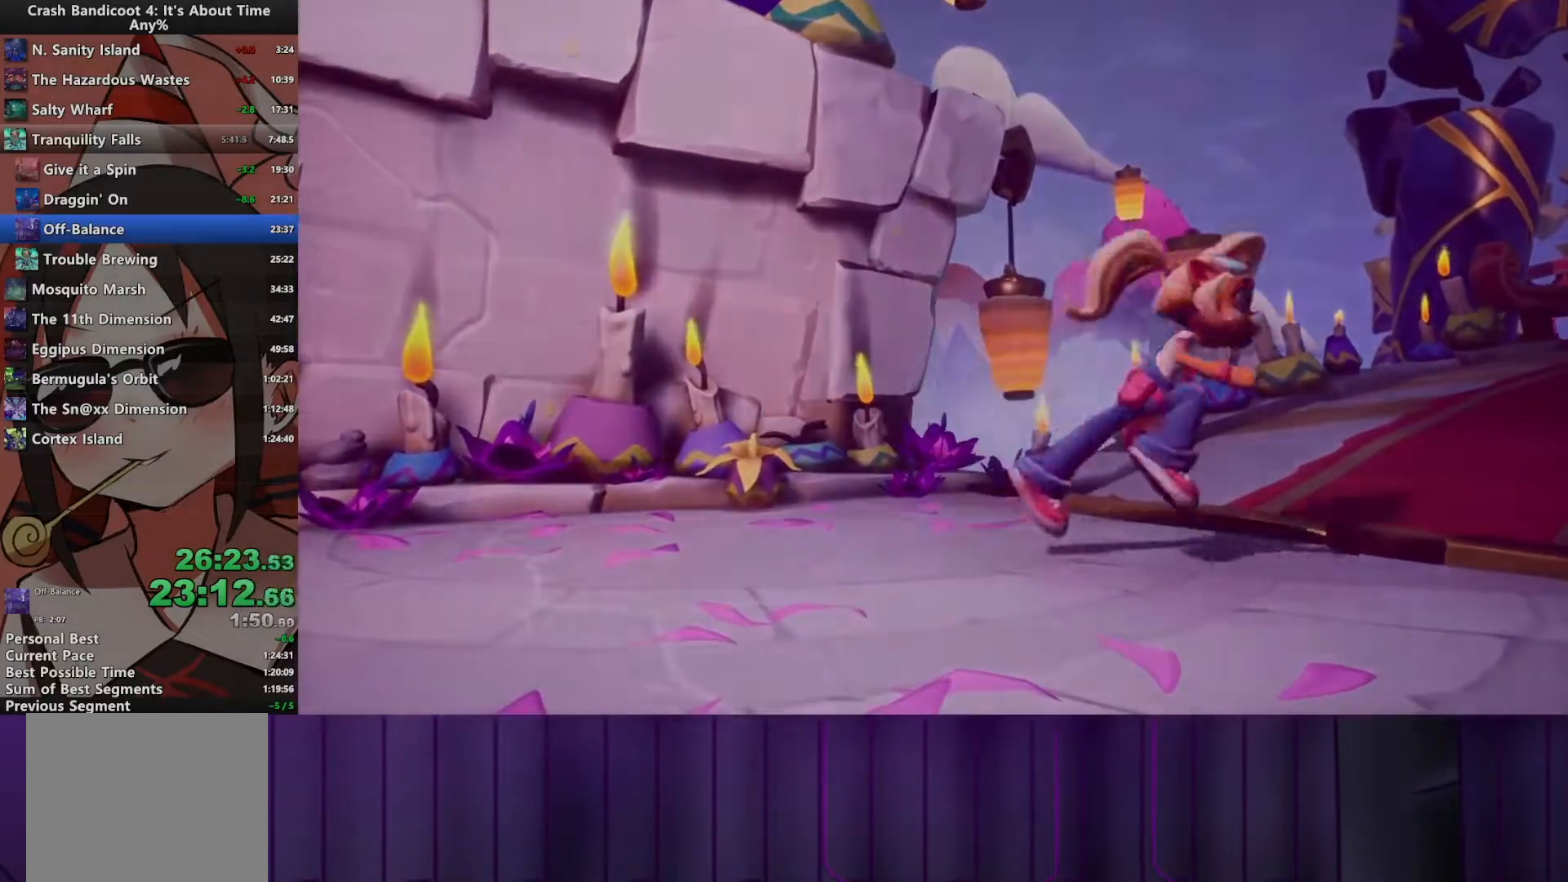
{"buttons": [], "events": [[33, "TRIANGLE", "up"], [117, "TRIANGLE", "down"], [167, "TRIANGLE", "up"], [250, "TRIANGLE", "down"], [333, "TRIANGLE", "up"], [417, "TRIANGLE", "down"], [500, "TRIANGLE", "up"]]}
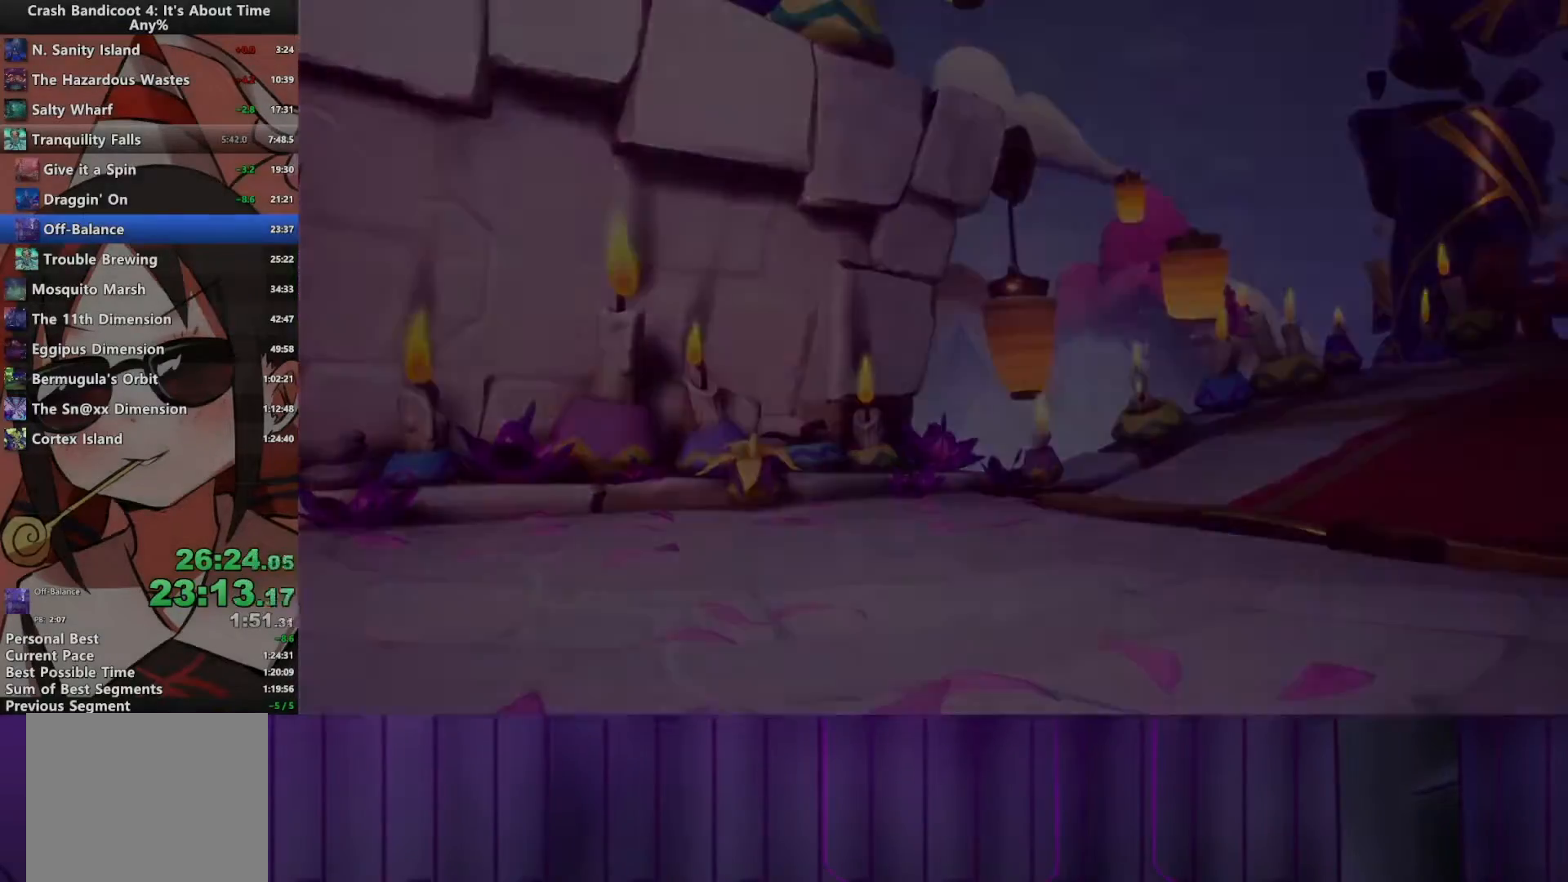
{"buttons": ["TRIANGLE"], "events": [[67, "TRIANGLE", "down"], [133, "TRIANGLE", "up"], [200, "TRIANGLE", "down"], [283, "TRIANGLE", "up"], [367, "TRIANGLE", "down"], [400, "TRIANGLE", "up"], [483, "TRIANGLE", "down"]]}
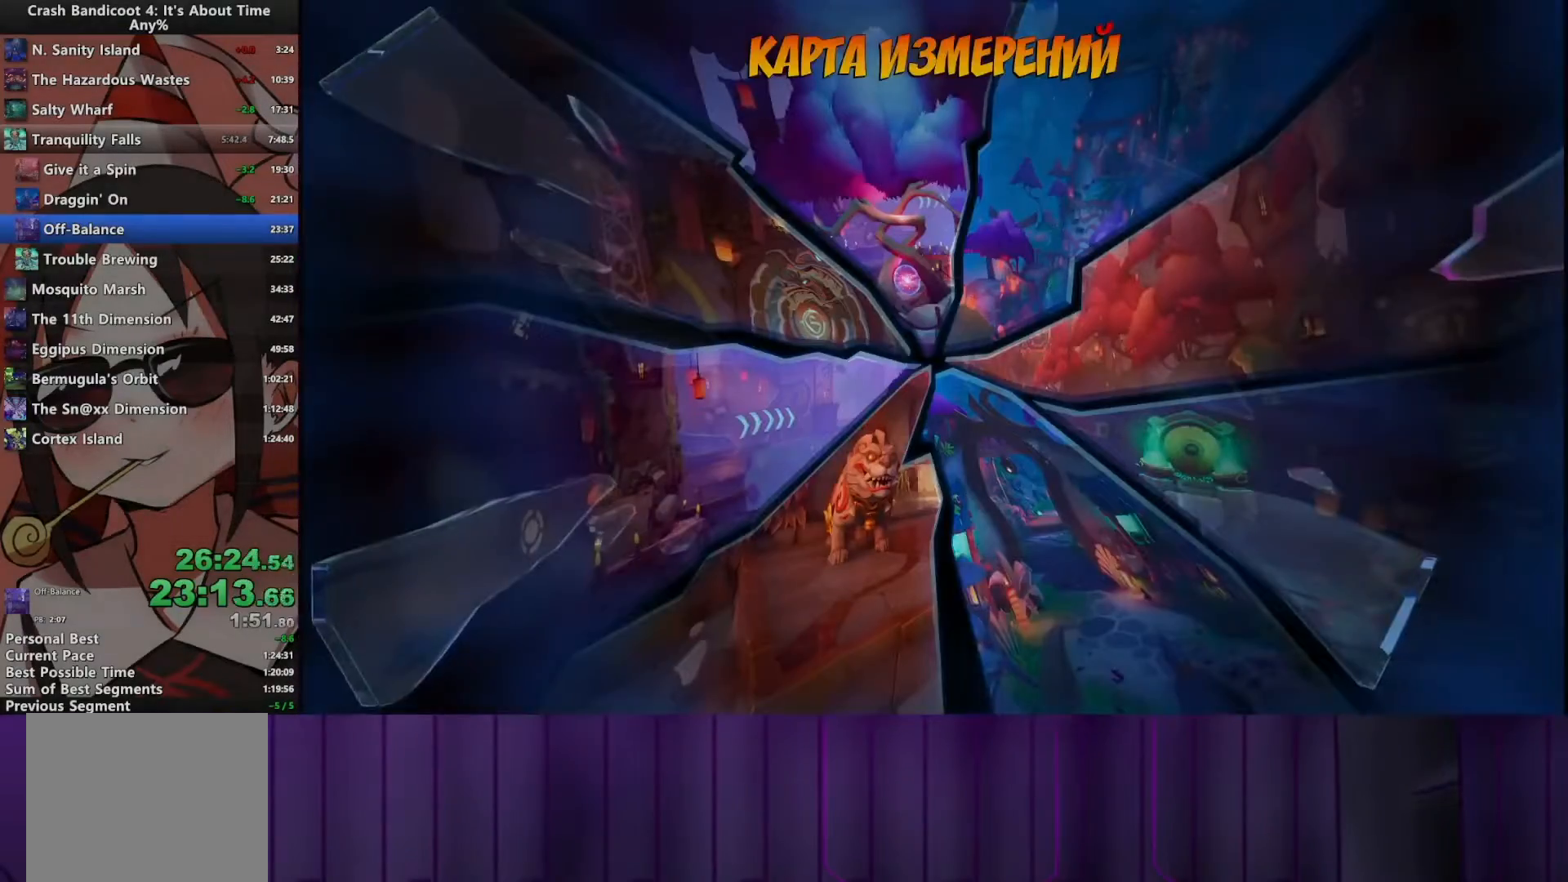
{"buttons": [], "events": [[50, "TRIANGLE", "up"], [133, "TRIANGLE", "down"], [217, "TRIANGLE", "up"]]}